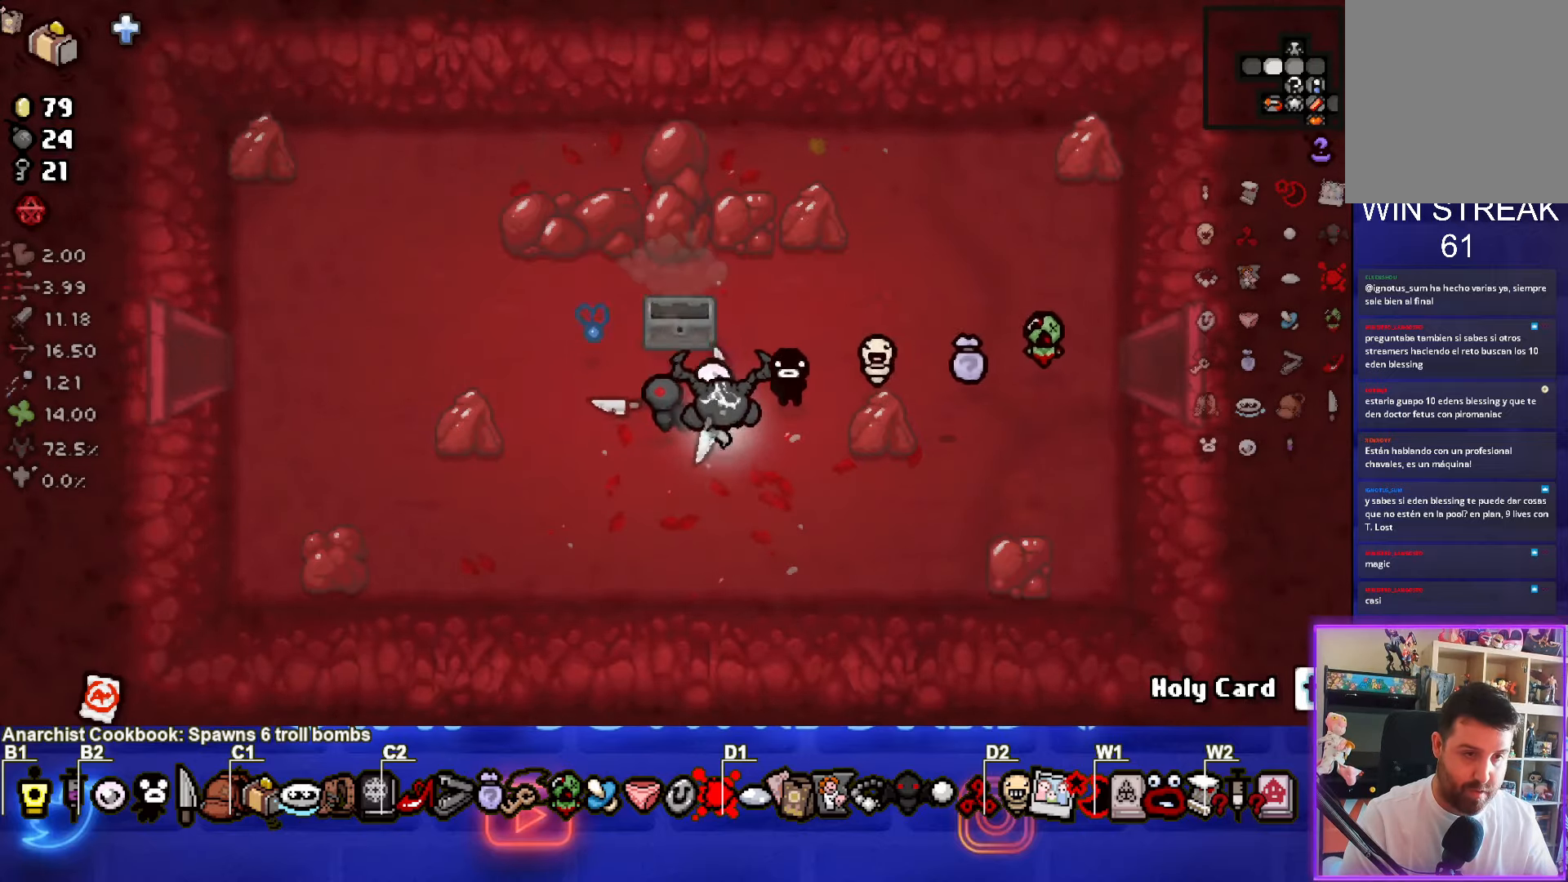
Gameplay with a controller (PlayStation layout); each line is a JSON object with the inputs held at the frame after it. "events" lists button and stick changes between this image and that frame as [ms after this image, input, new state], when the widget could be followed in between. Not read: right_stick.
{"buttons": [], "left_stick": "right", "events": [[83, "left_stick", "center"], [466, "left_stick", "right"]]}
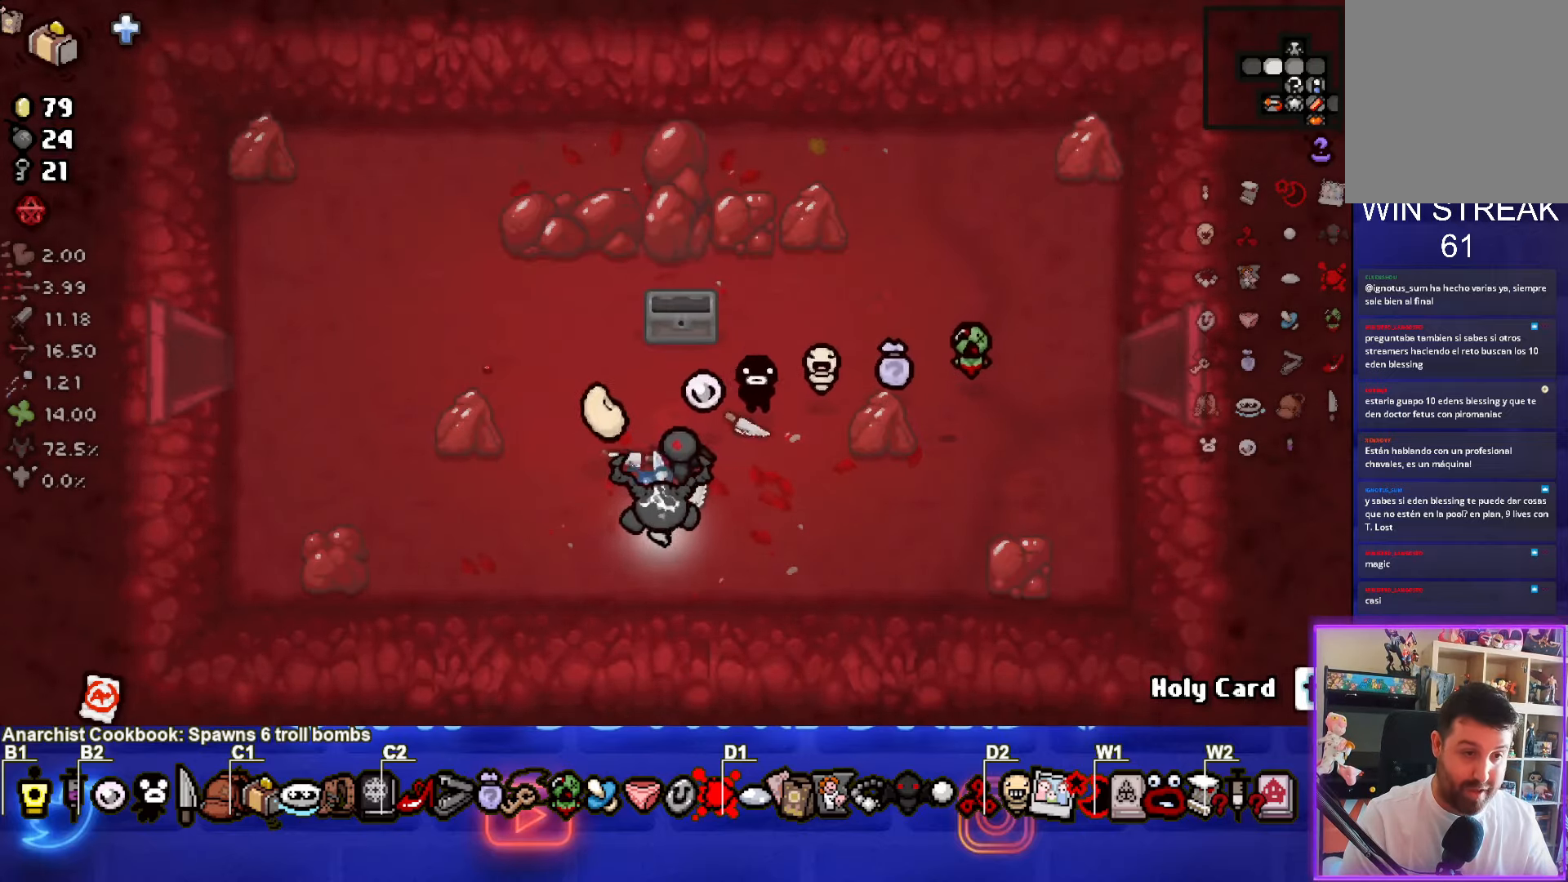
{"buttons": [], "left_stick": "left", "events": [[83, "left_stick", "up"], [366, "left_stick", "left"]]}
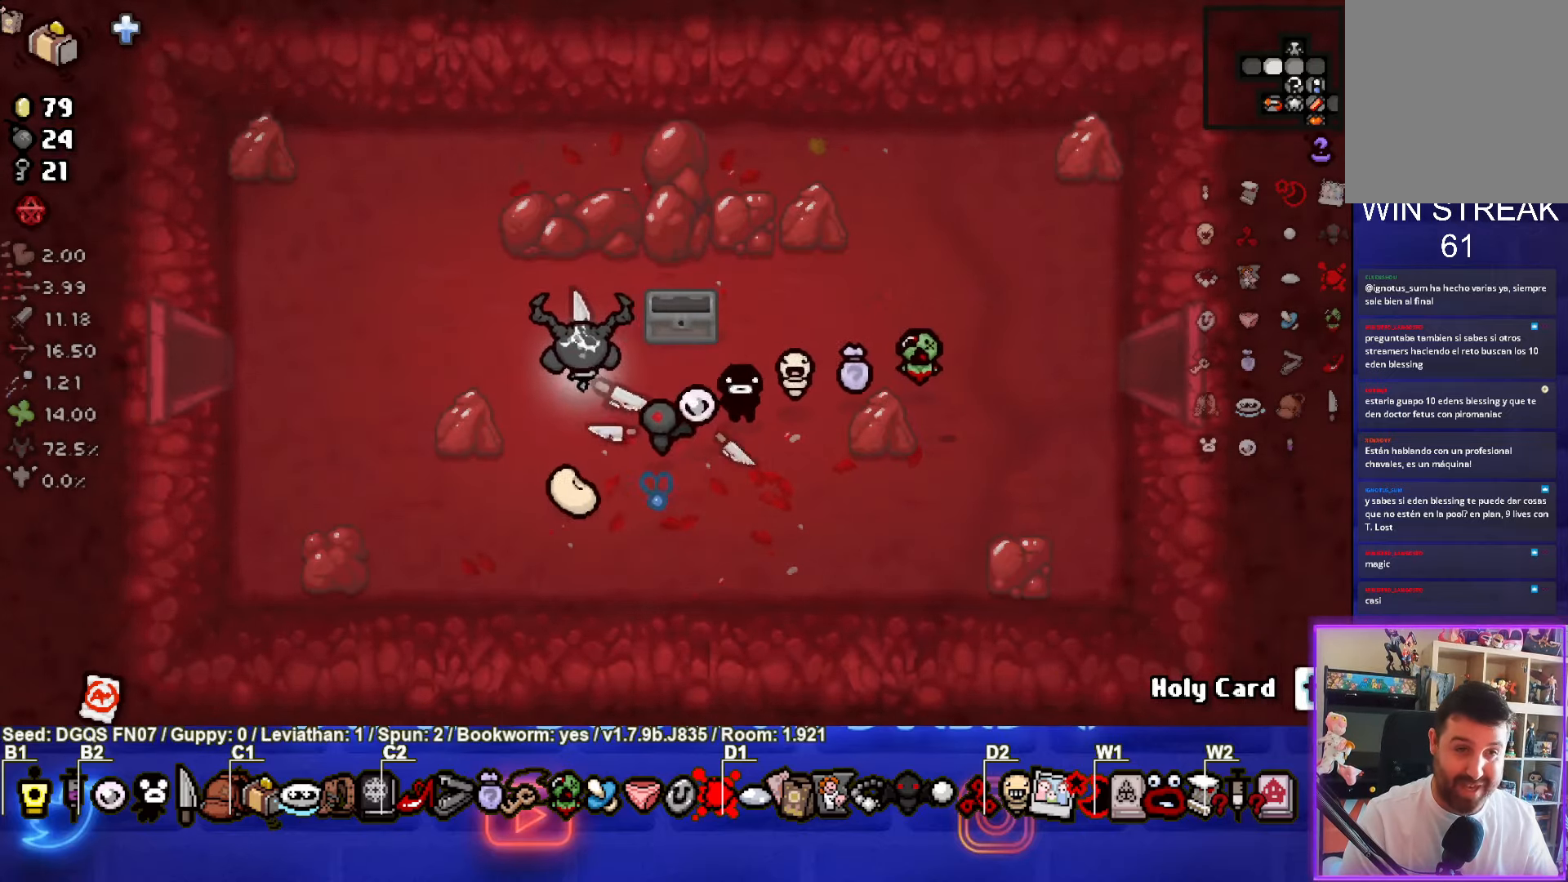
{"buttons": [], "left_stick": "left", "events": []}
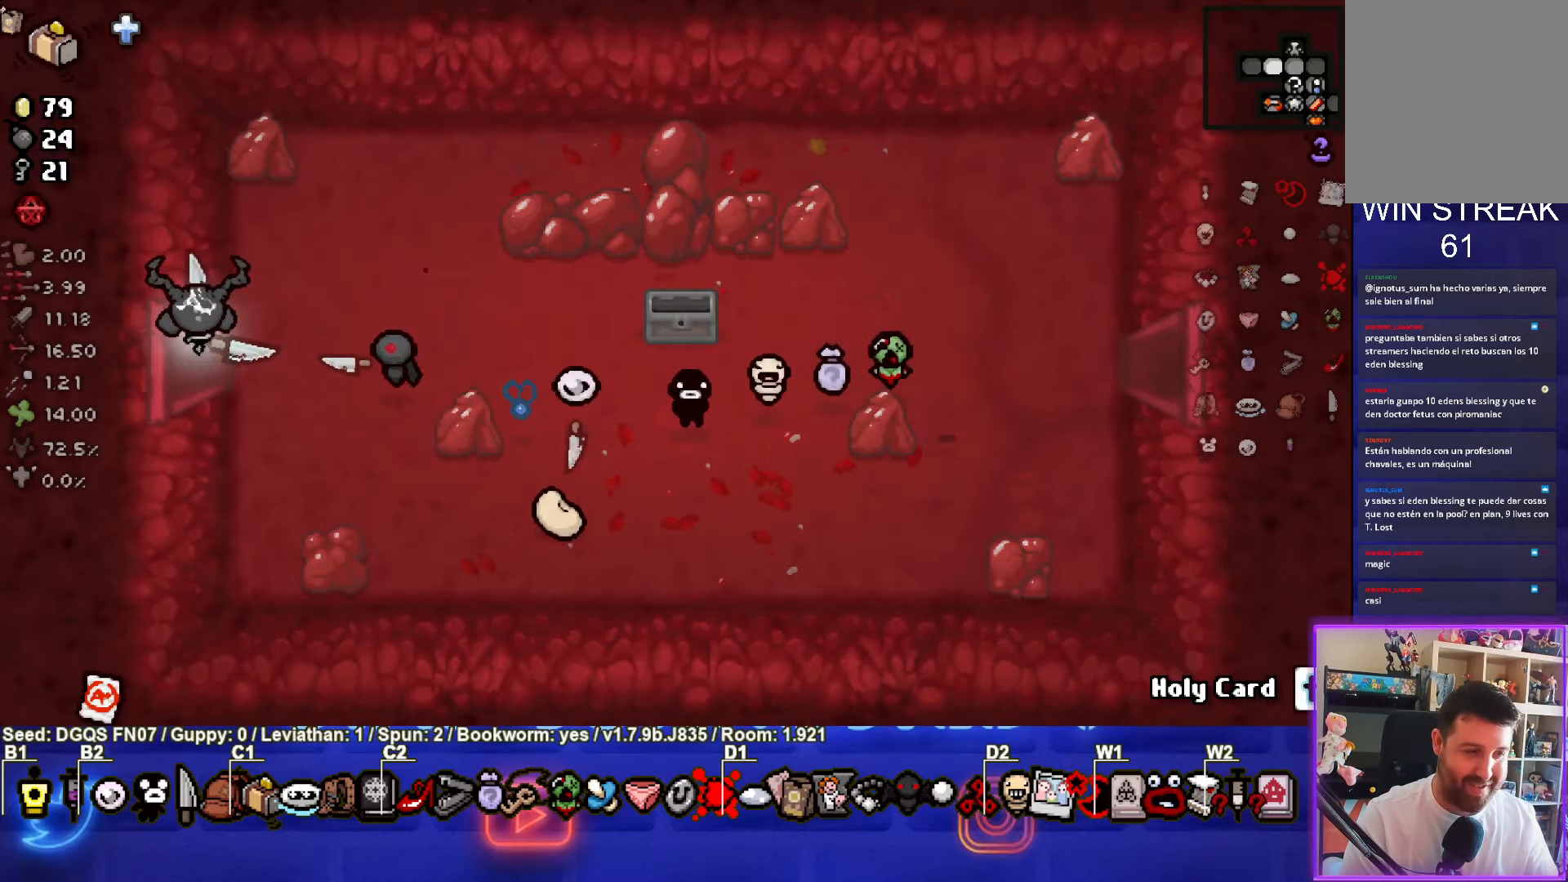
{"buttons": ["SQUARE"], "left_stick": "center", "events": [[66, "left_stick", "center"], [450, "SQUARE", "down"]]}
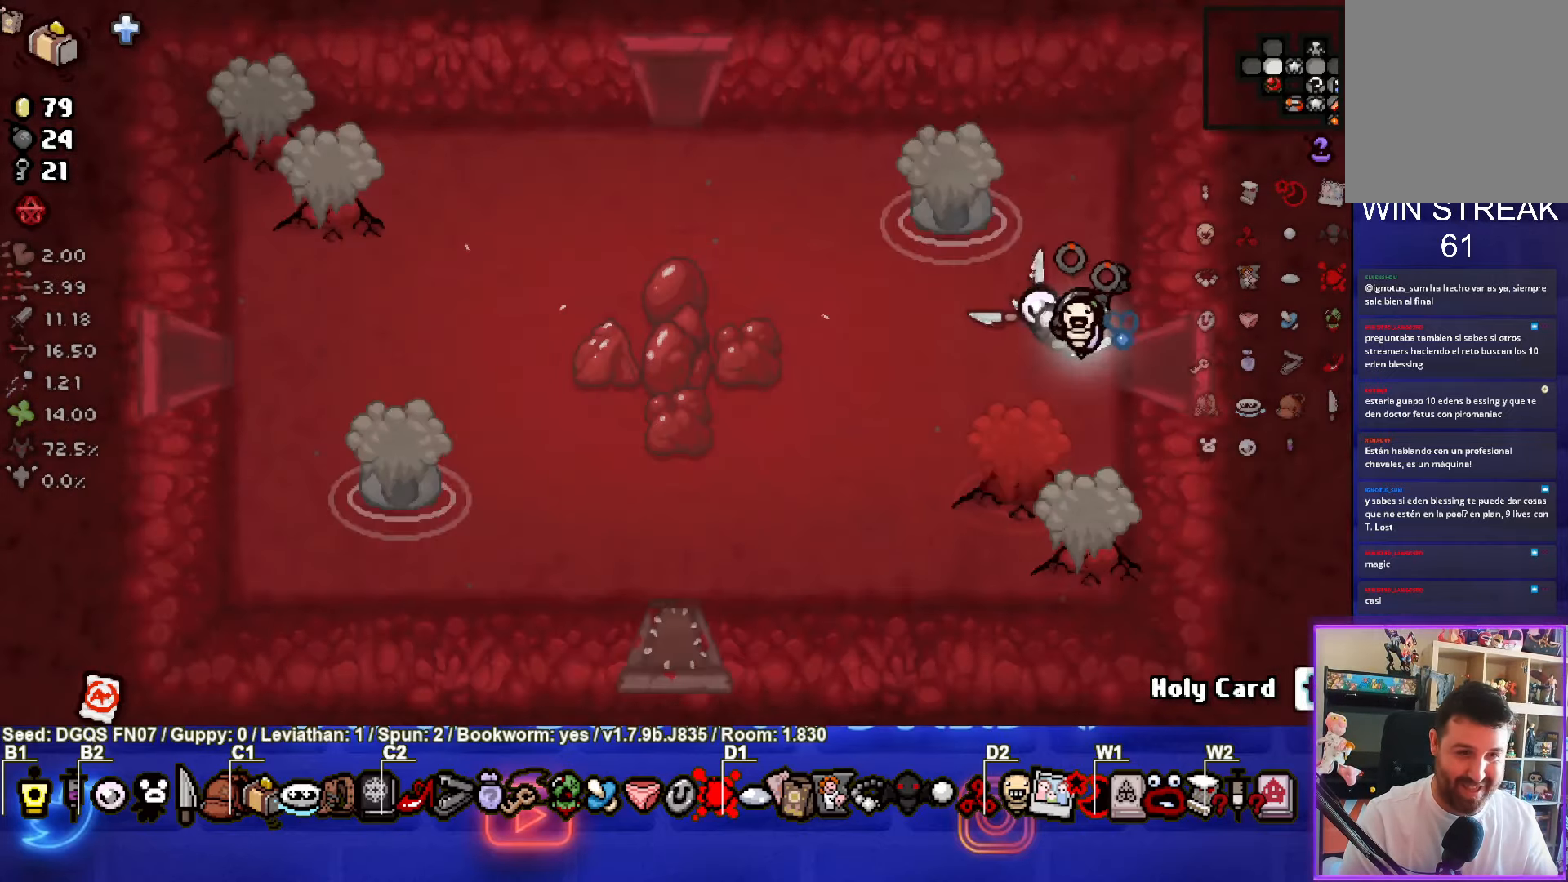
{"buttons": ["SQUARE", "L2"], "left_stick": "left", "events": [[233, "left_stick", "left"], [400, "CROSS", "down"], [450, "CROSS", "up"], [483, "L2", "down"]]}
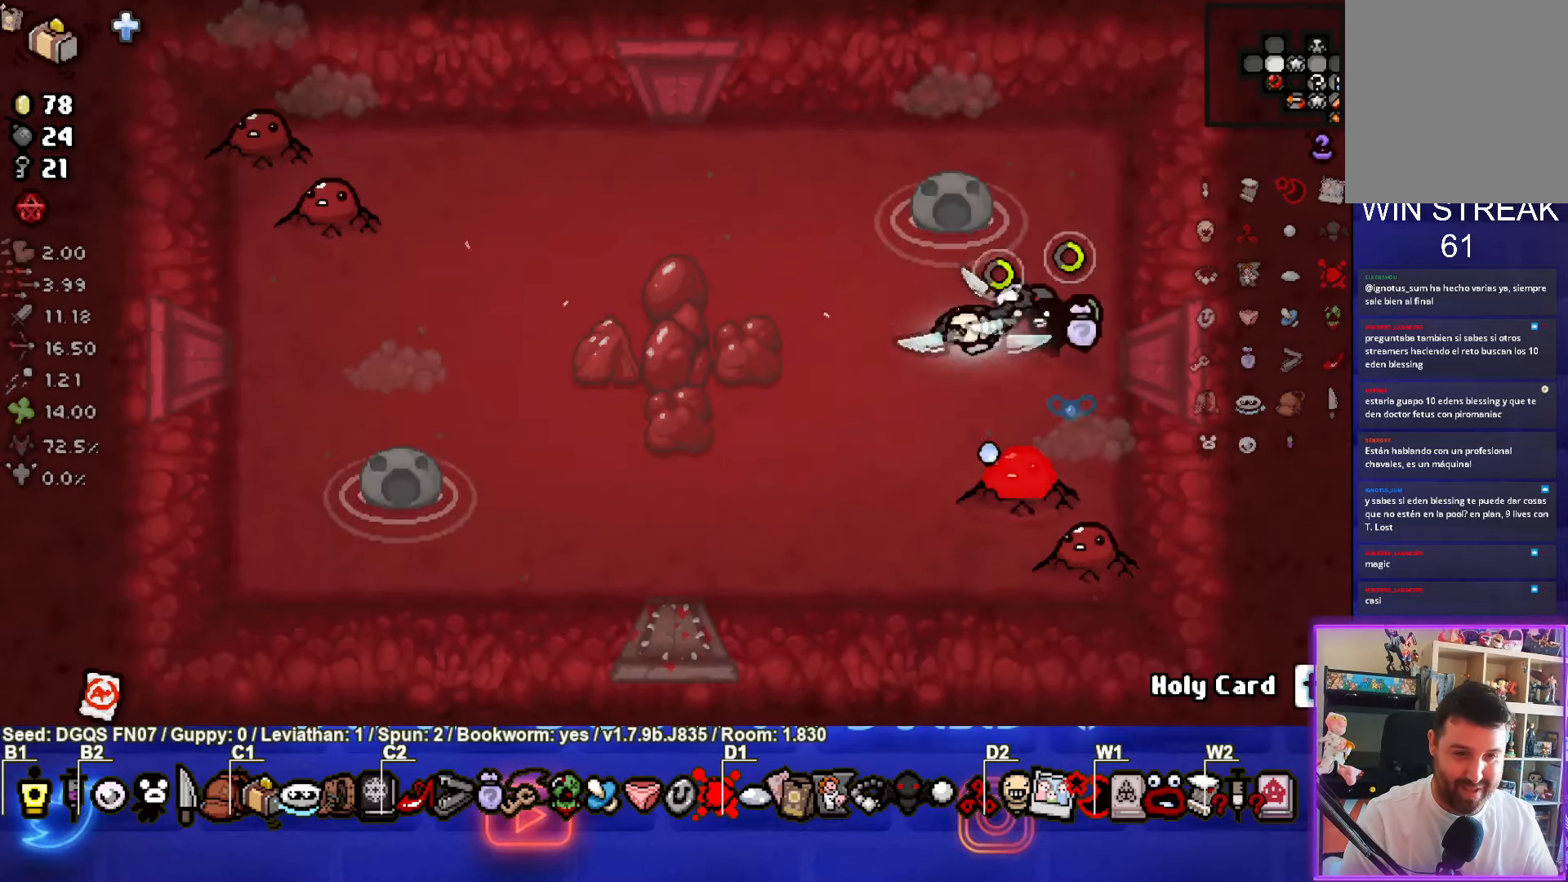
{"buttons": ["SQUARE"], "left_stick": "up-left", "events": [[116, "L2", "up"], [216, "L2", "down"], [250, "left_stick", "up-left"], [333, "L2", "up"]]}
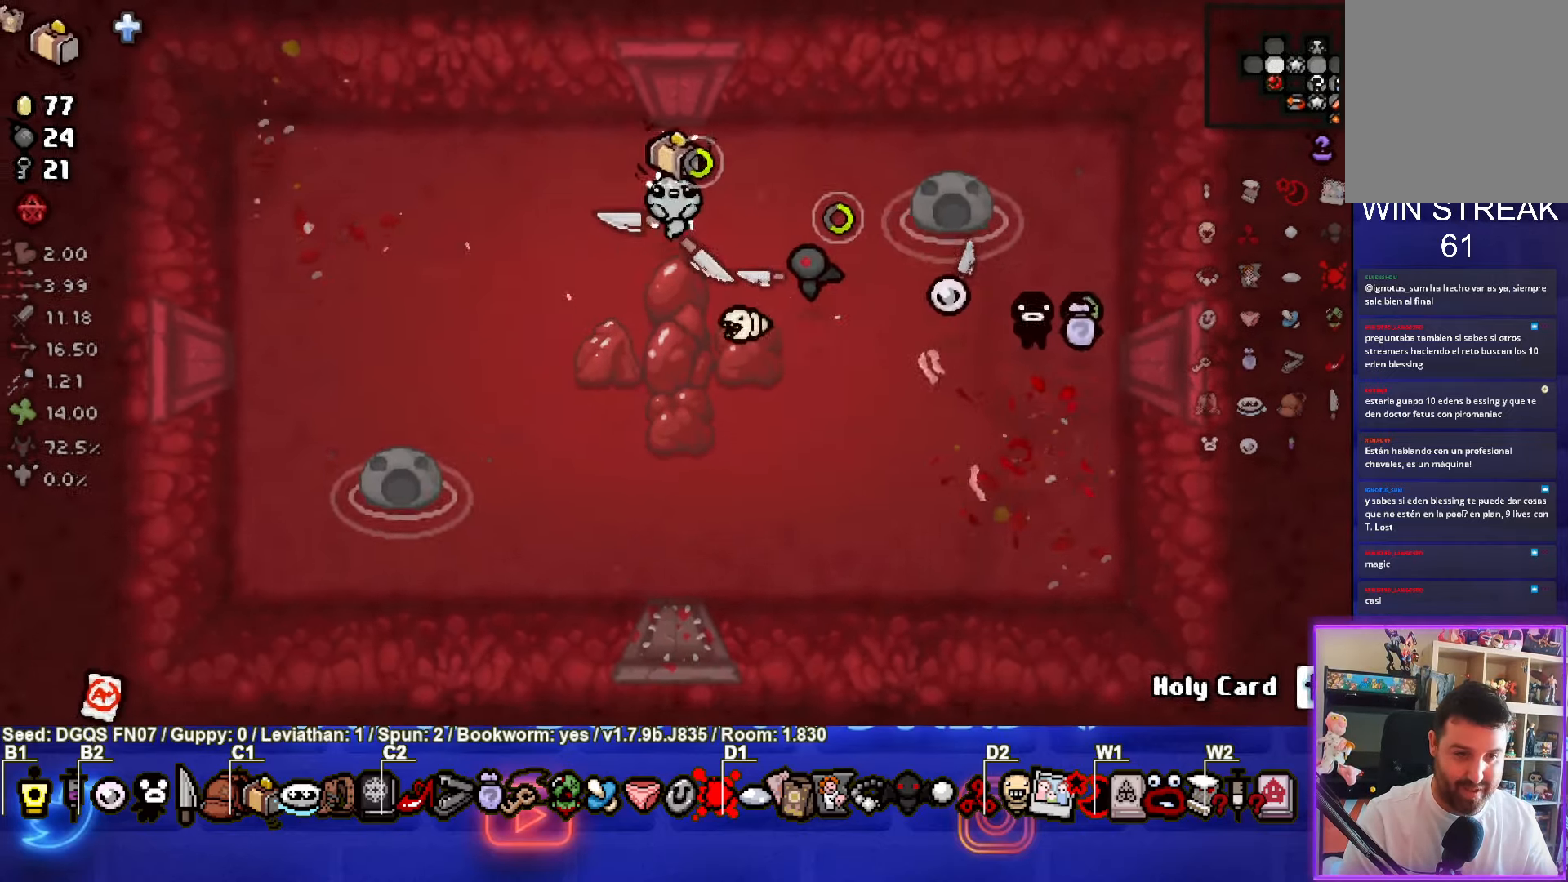
{"buttons": ["SQUARE"], "left_stick": "down-left", "events": [[16, "L2", "down"], [116, "L2", "up"], [300, "left_stick", "center"], [417, "left_stick", "down-left"]]}
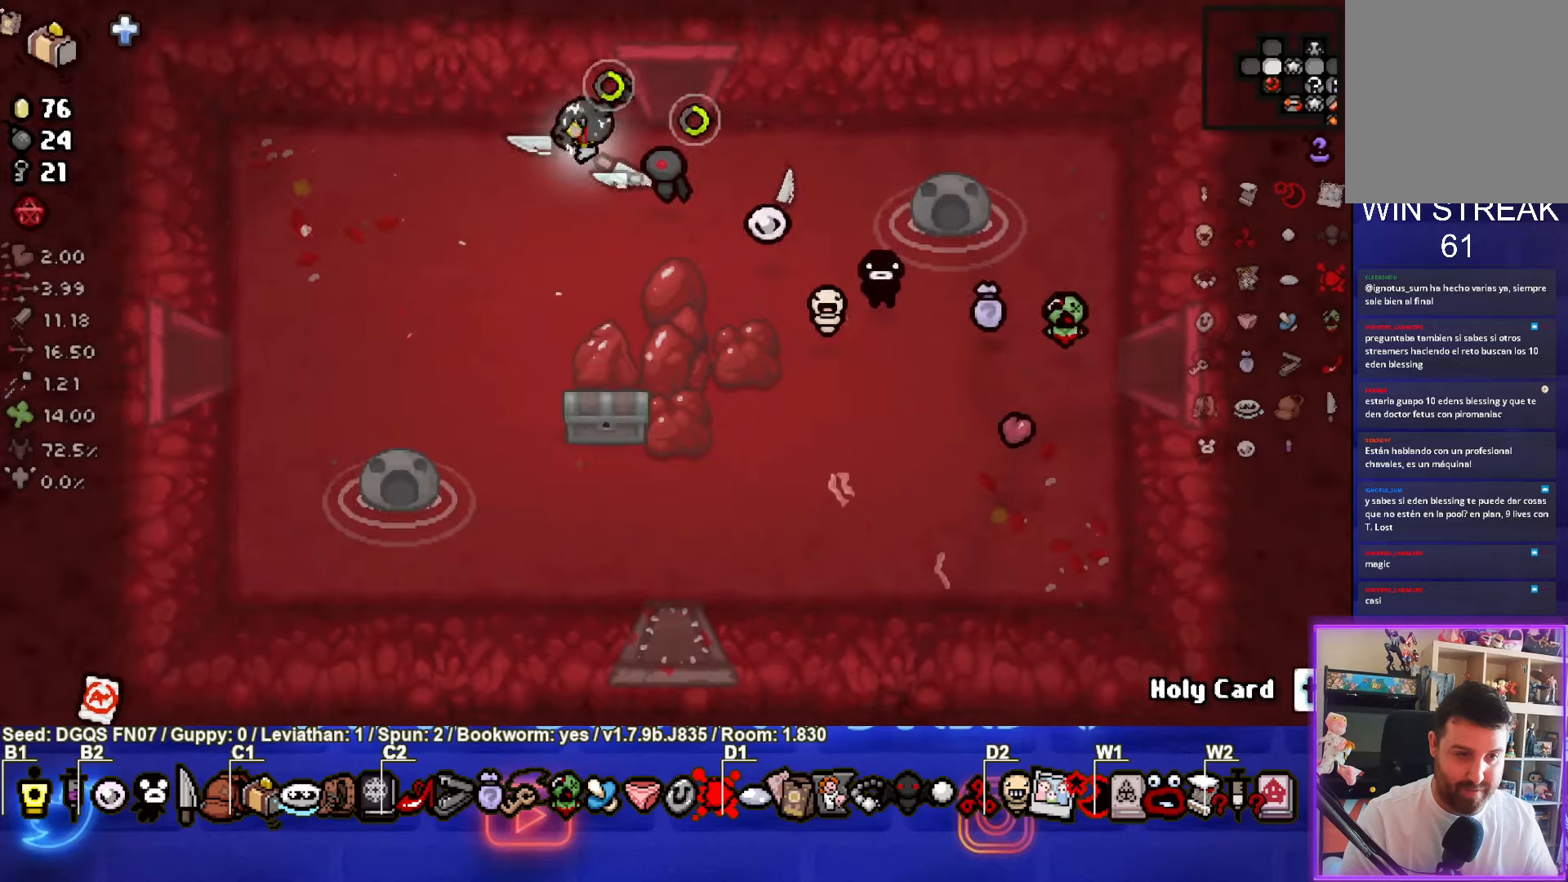
{"buttons": [], "left_stick": "down-left", "events": [[83, "left_stick", "center"], [150, "SQUARE", "up"], [217, "left_stick", "left"], [367, "left_stick", "down-left"]]}
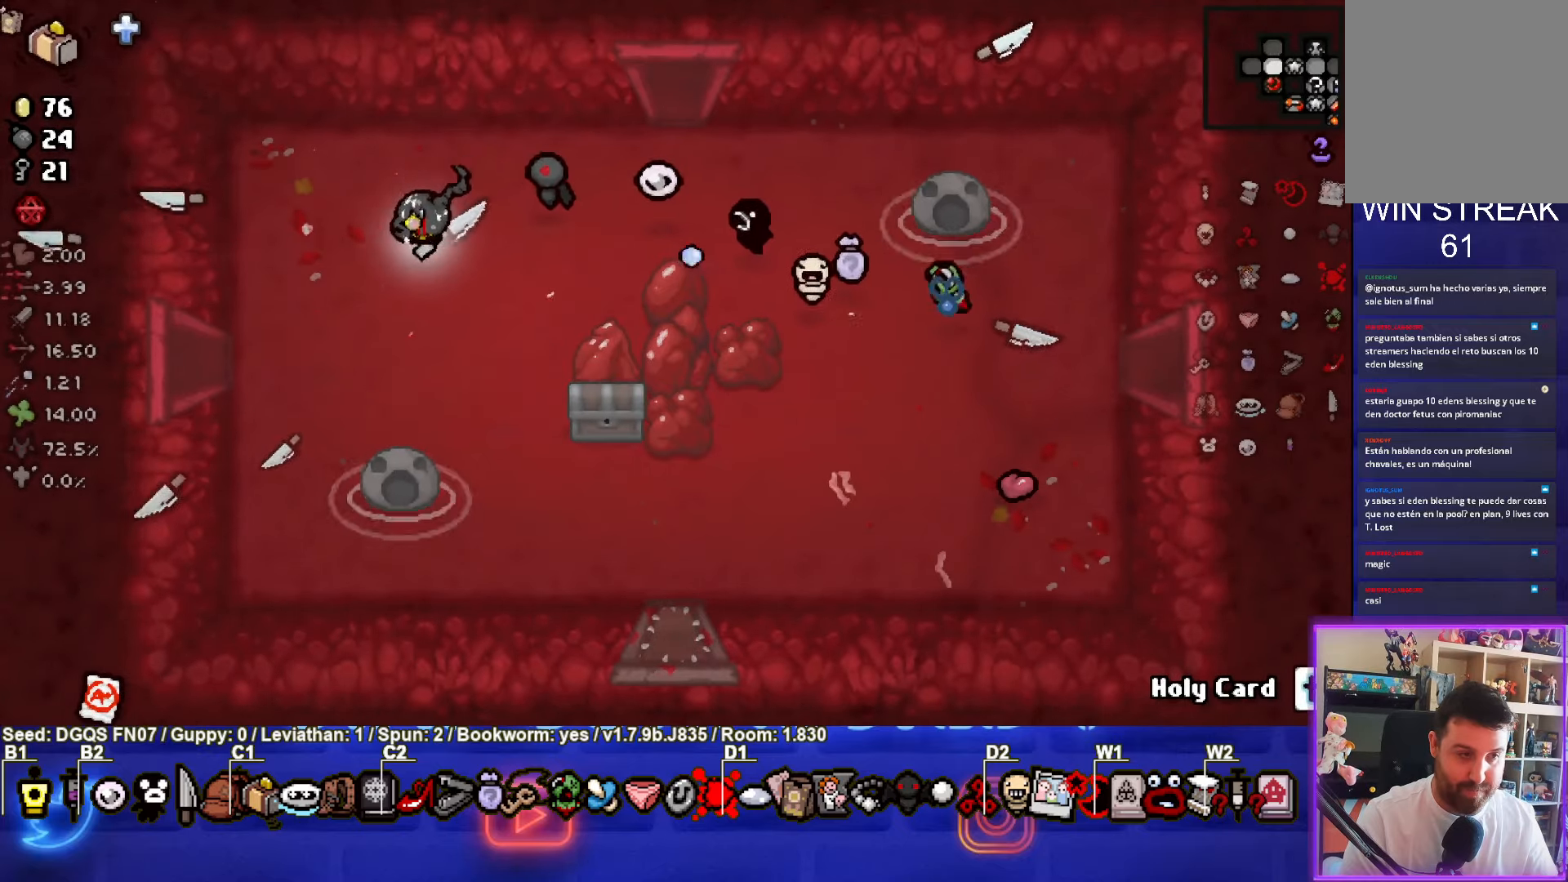
{"buttons": [], "left_stick": "center", "events": [[150, "left_stick", "left"], [467, "left_stick", "center"]]}
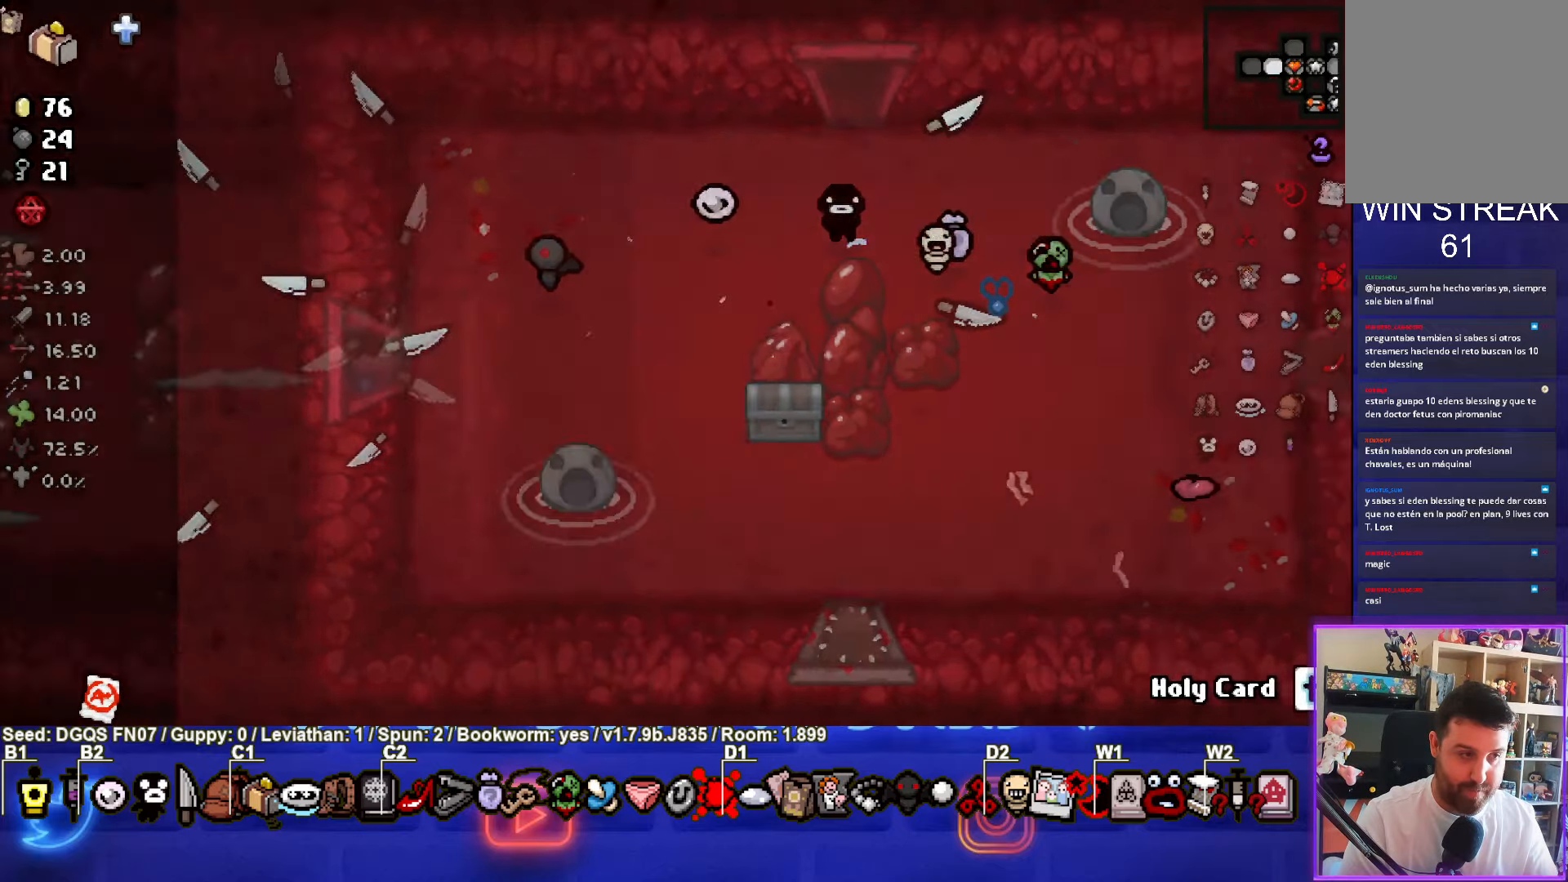
{"buttons": ["SQUARE"], "left_stick": "center", "events": [[267, "SQUARE", "down"]]}
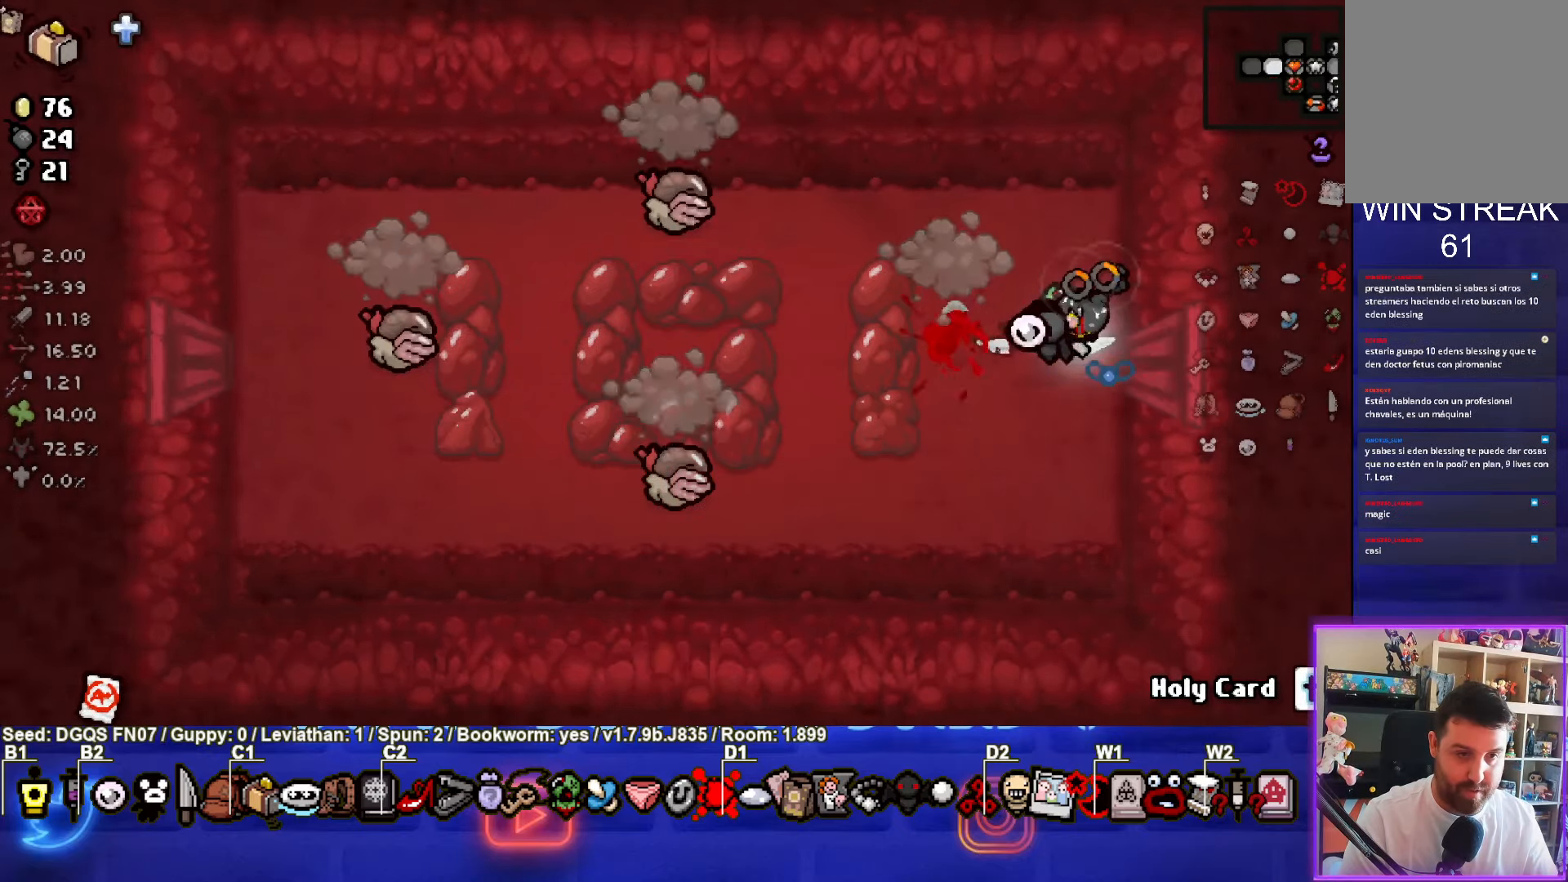
{"buttons": [], "left_stick": "center", "events": [[217, "left_stick", "left"], [317, "L2", "down"], [317, "SQUARE", "up"], [333, "L1", "down"], [400, "left_stick", "center"], [450, "L1", "up"], [467, "L2", "up"]]}
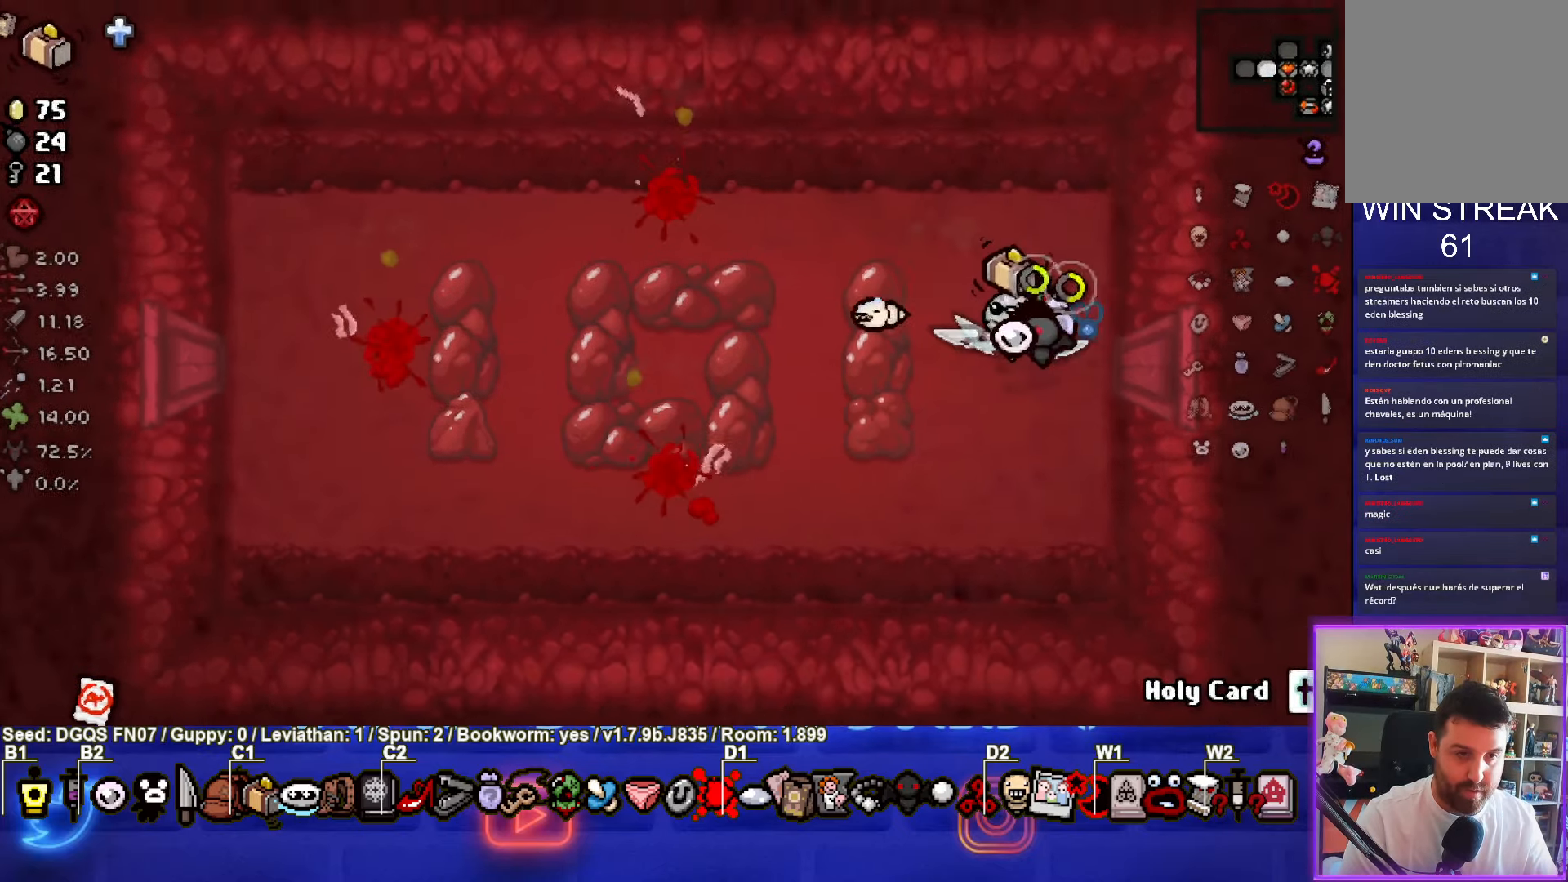
{"buttons": ["SQUARE"], "left_stick": "center", "events": [[250, "SQUARE", "down"]]}
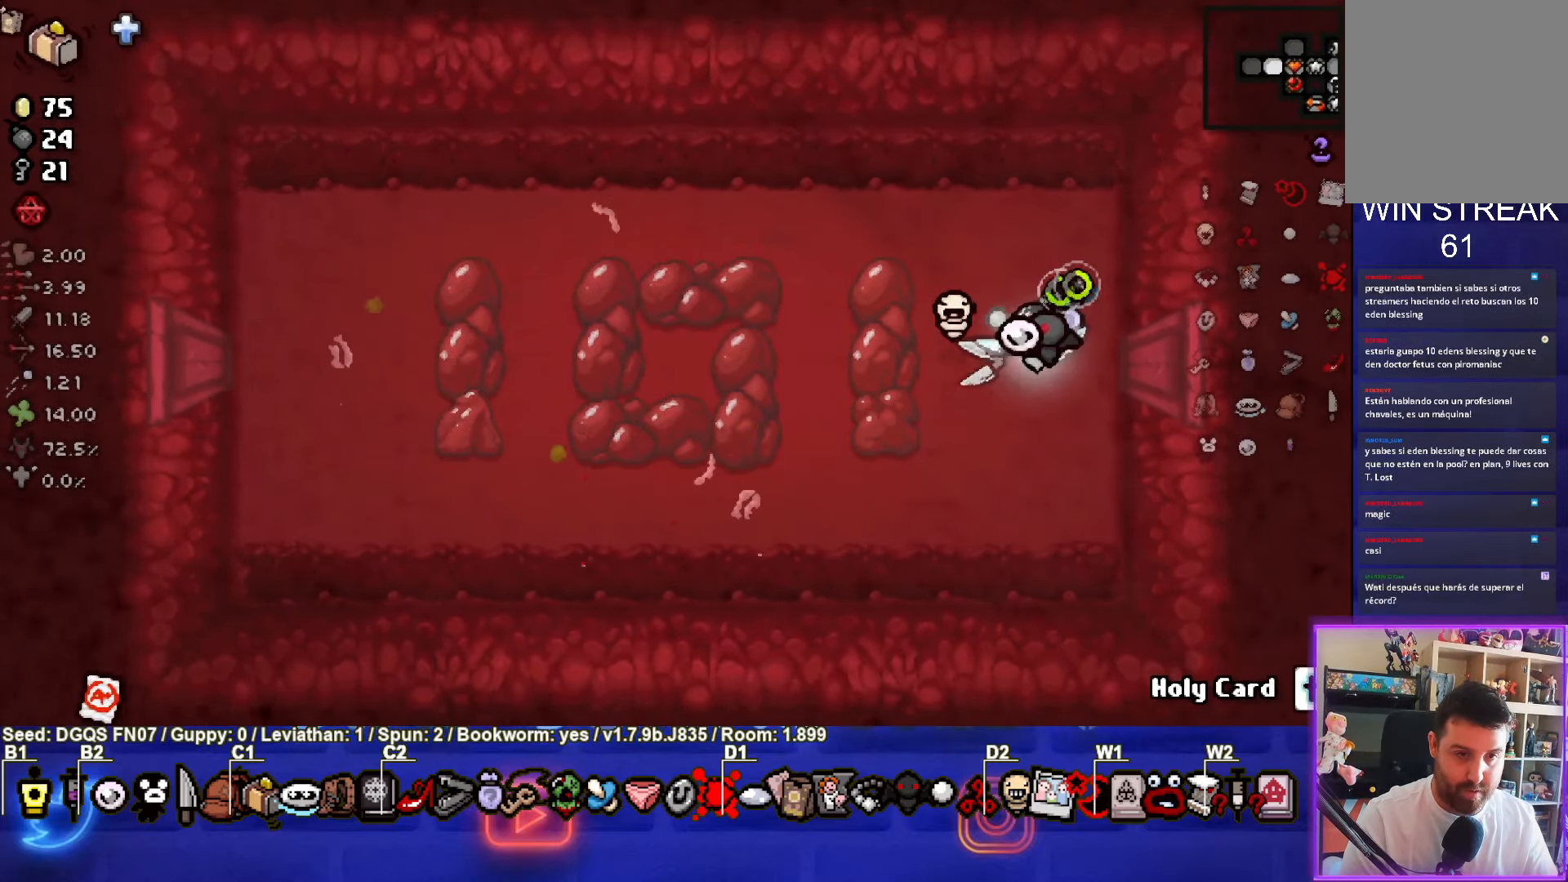
{"buttons": ["SQUARE"], "left_stick": "center", "events": []}
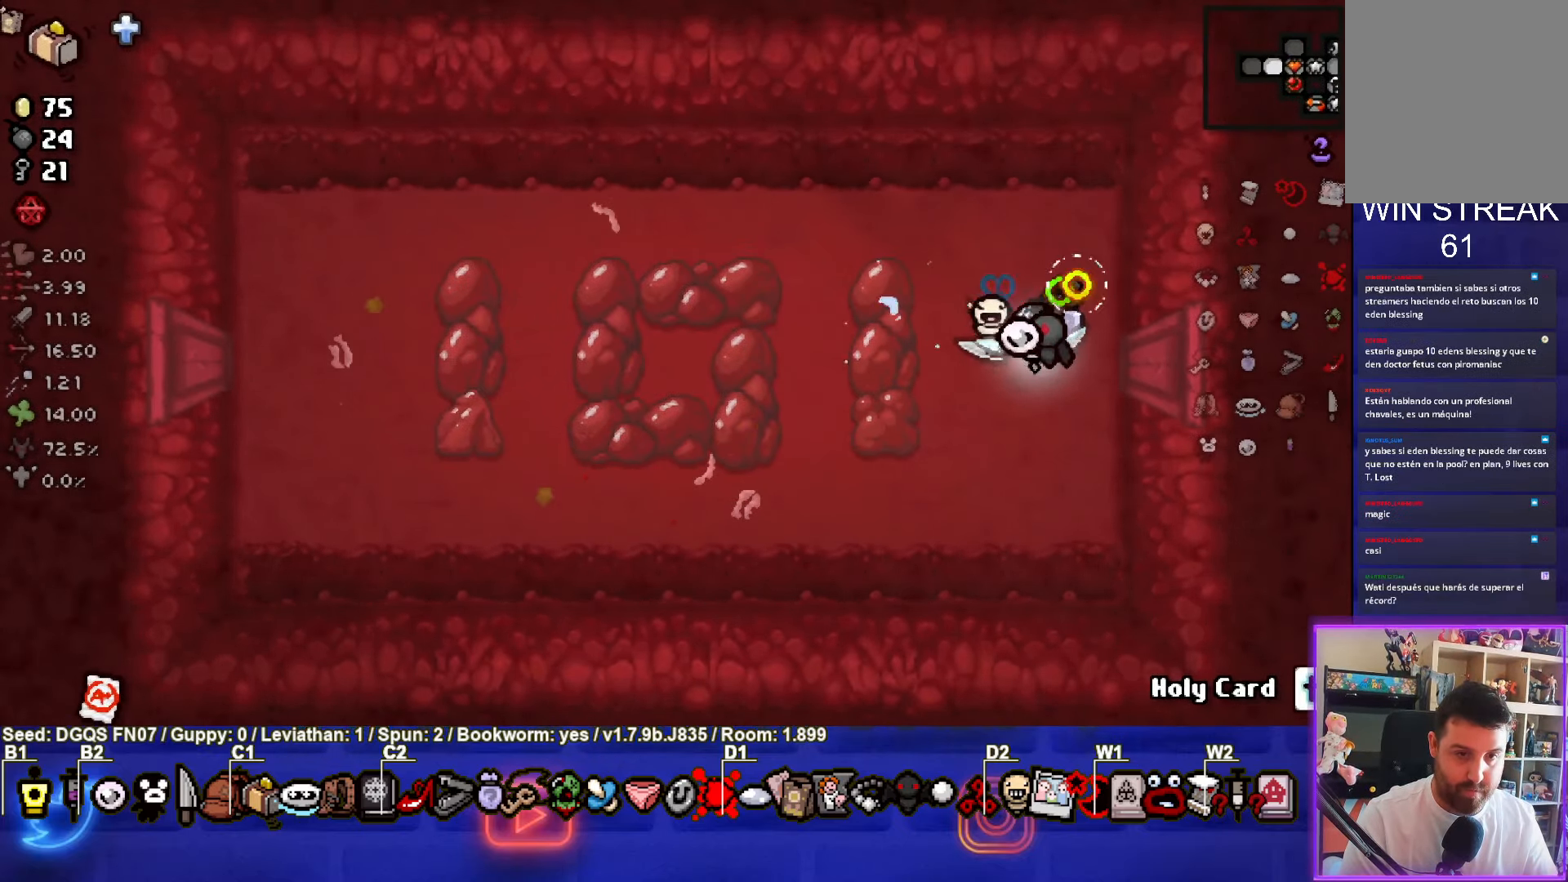
{"buttons": ["SQUARE"], "left_stick": "center", "events": []}
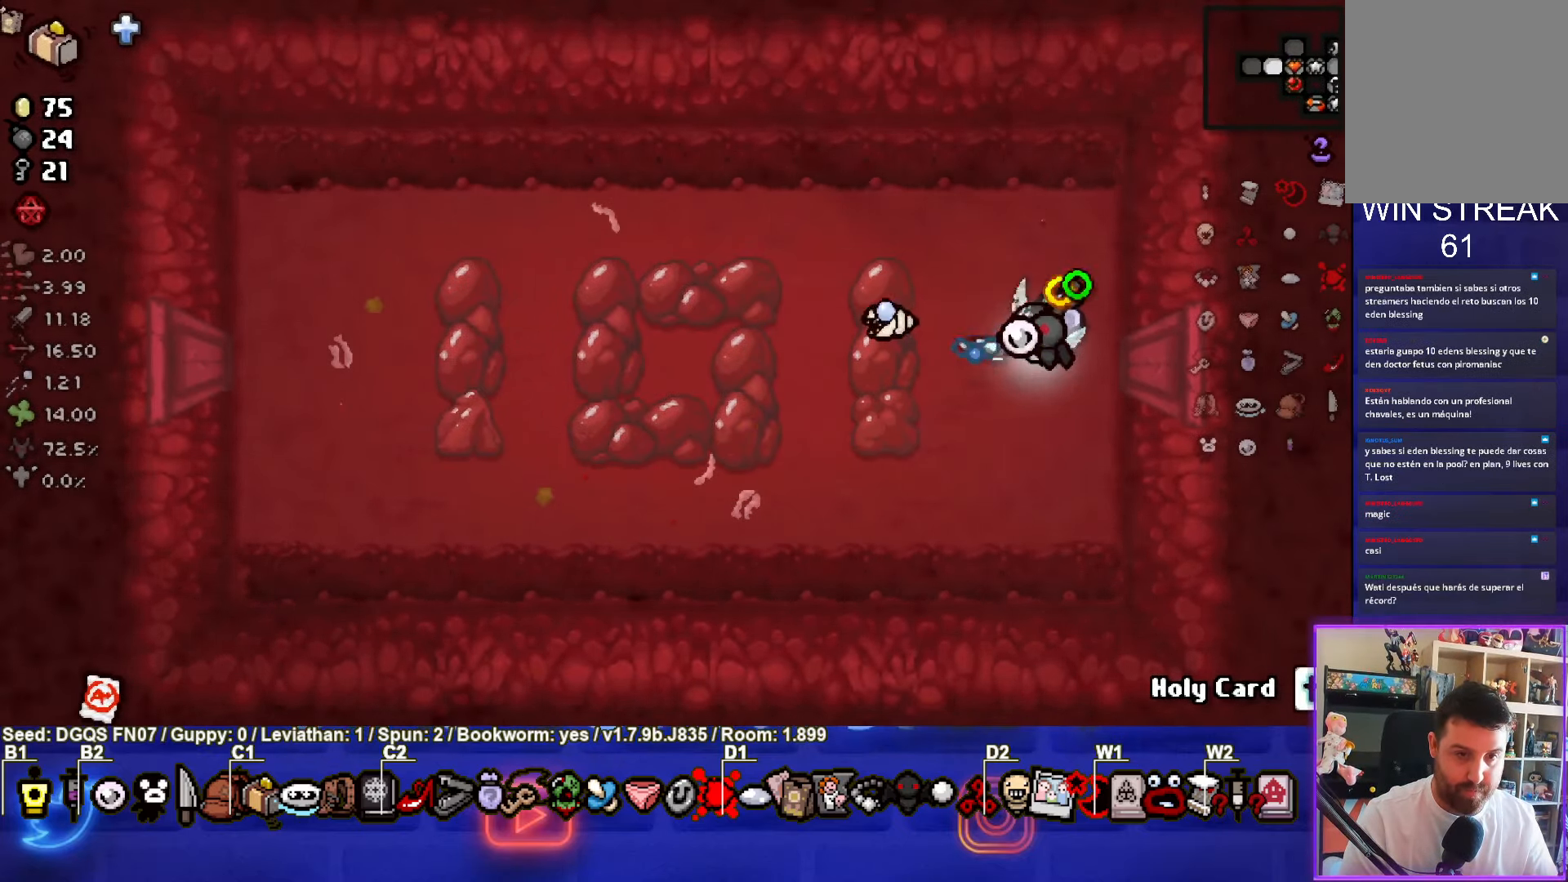
{"buttons": ["SQUARE"], "left_stick": "up", "events": [[484, "left_stick", "up"]]}
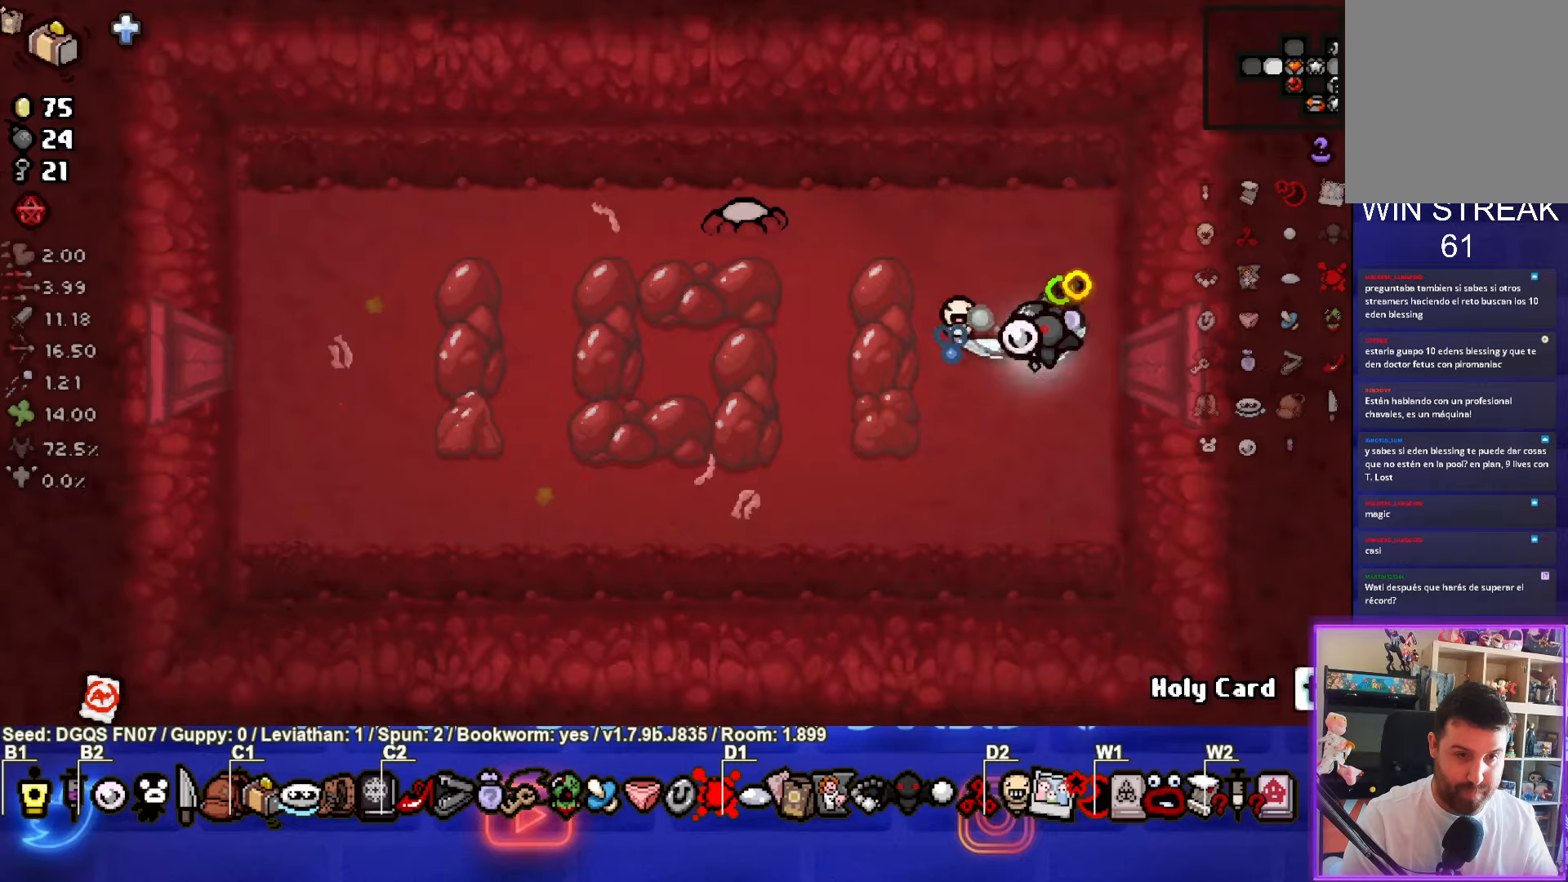
{"buttons": [], "left_stick": "down-right", "events": [[267, "left_stick", "center"], [284, "SQUARE", "up"], [367, "left_stick", "down-right"]]}
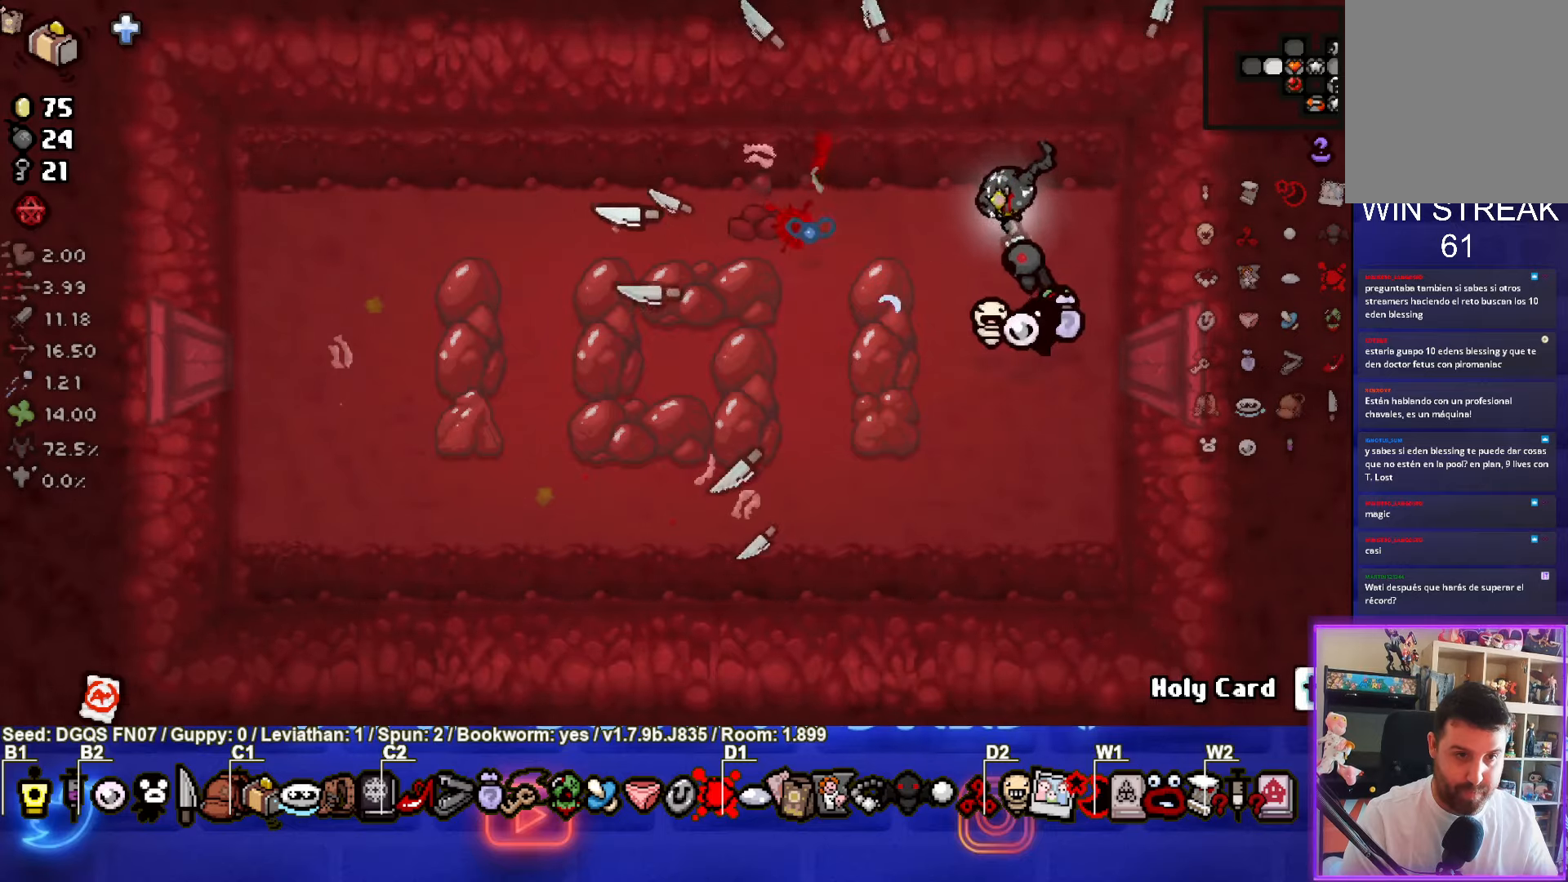
{"buttons": [], "left_stick": "center", "events": [[150, "left_stick", "center"], [217, "left_stick", "down-left"], [367, "left_stick", "center"]]}
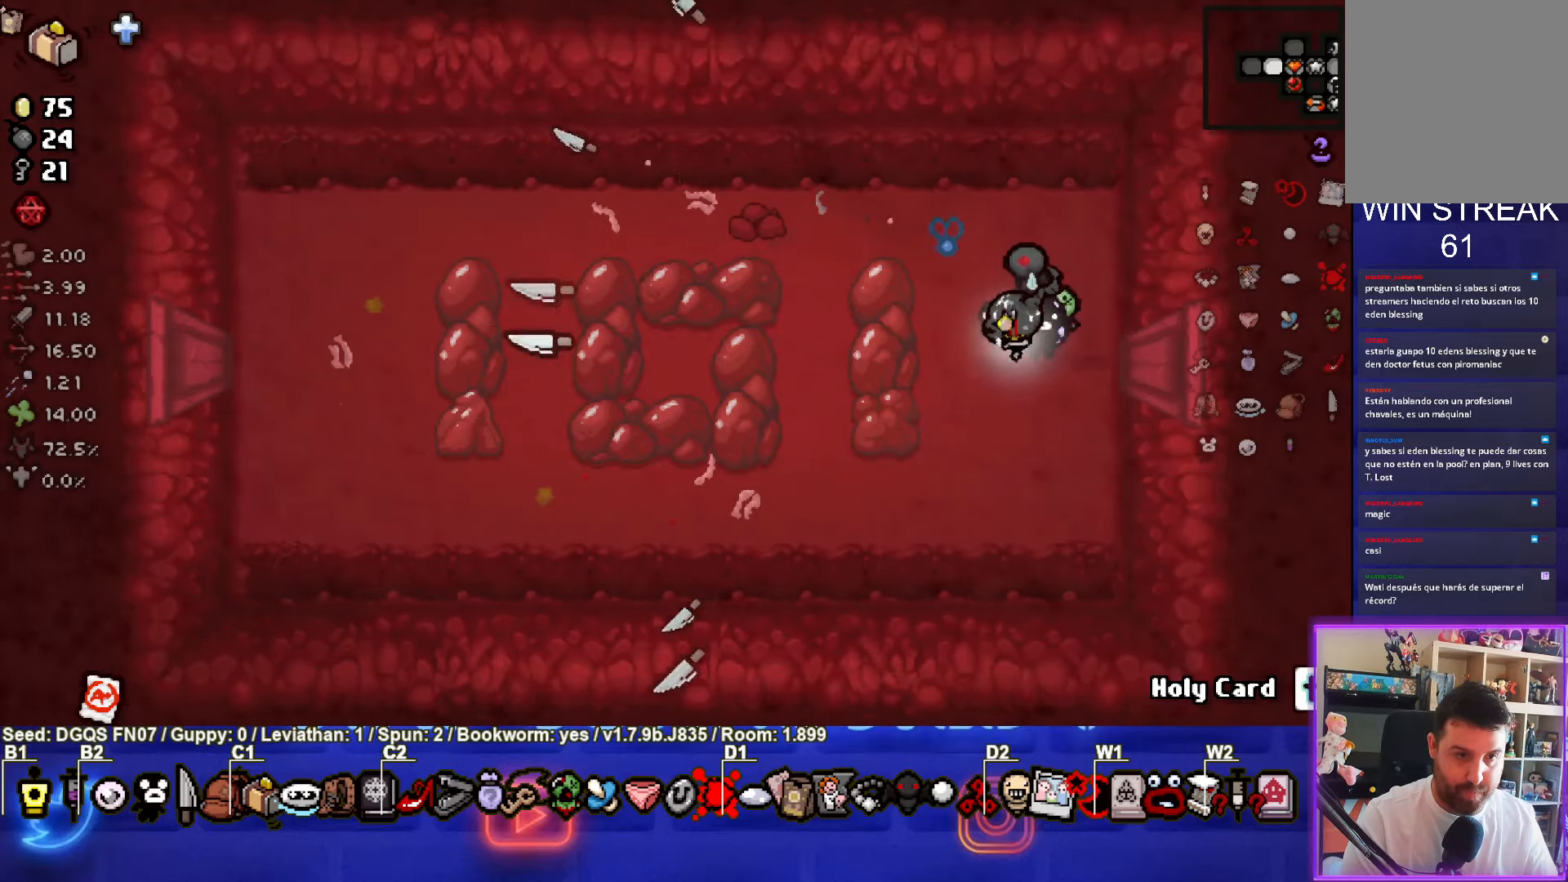
{"buttons": [], "left_stick": "down-left", "events": [[167, "left_stick", "left"], [334, "left_stick", "down-left"]]}
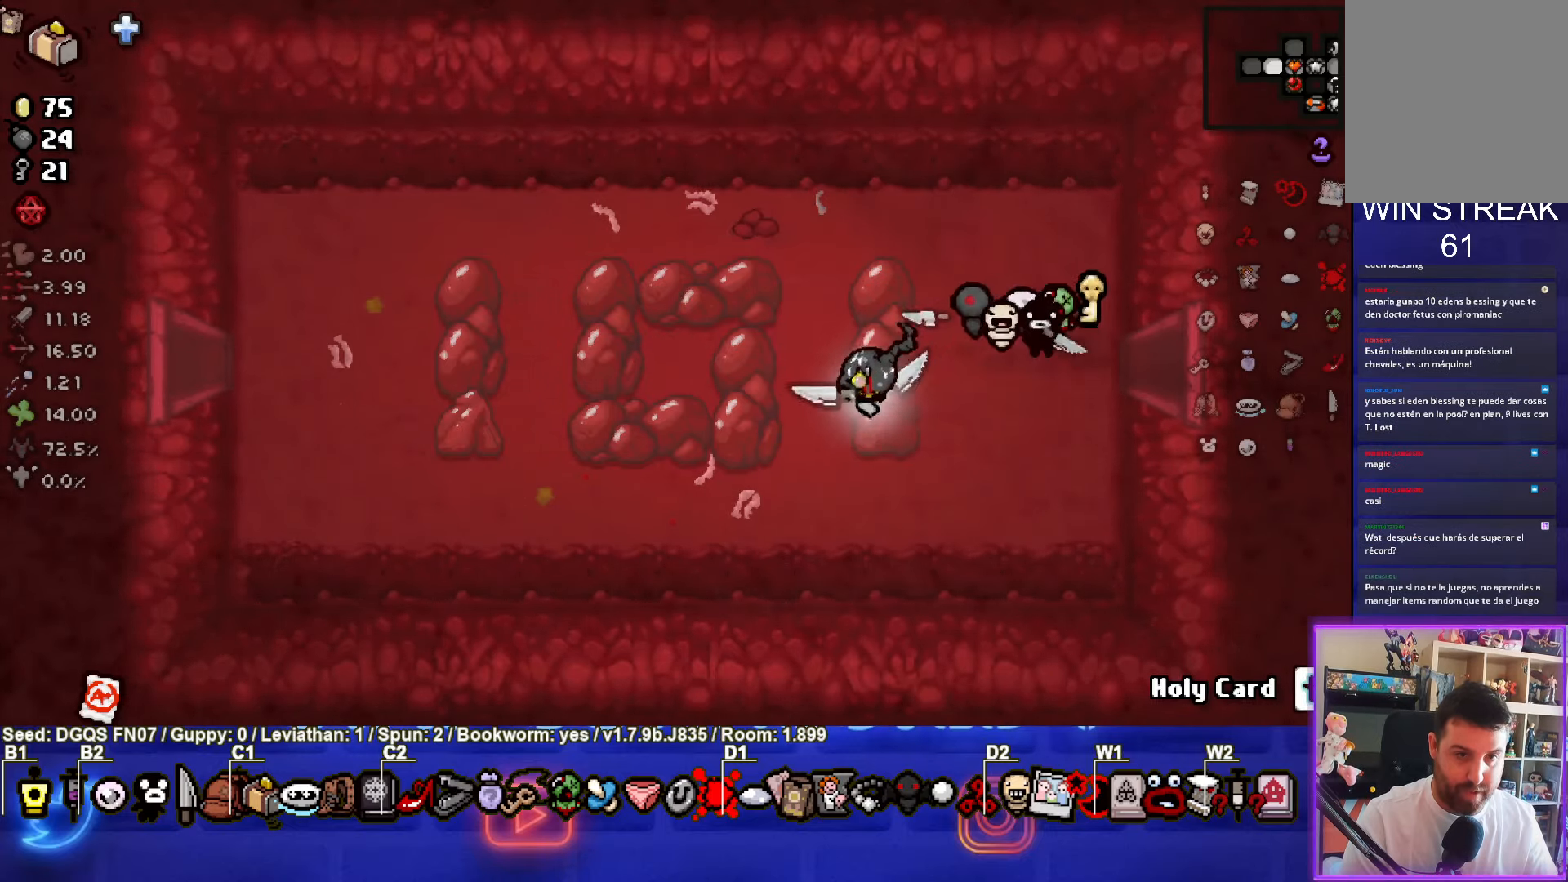
{"buttons": [], "left_stick": "up-right", "events": [[34, "left_stick", "right"], [150, "left_stick", "up-right"]]}
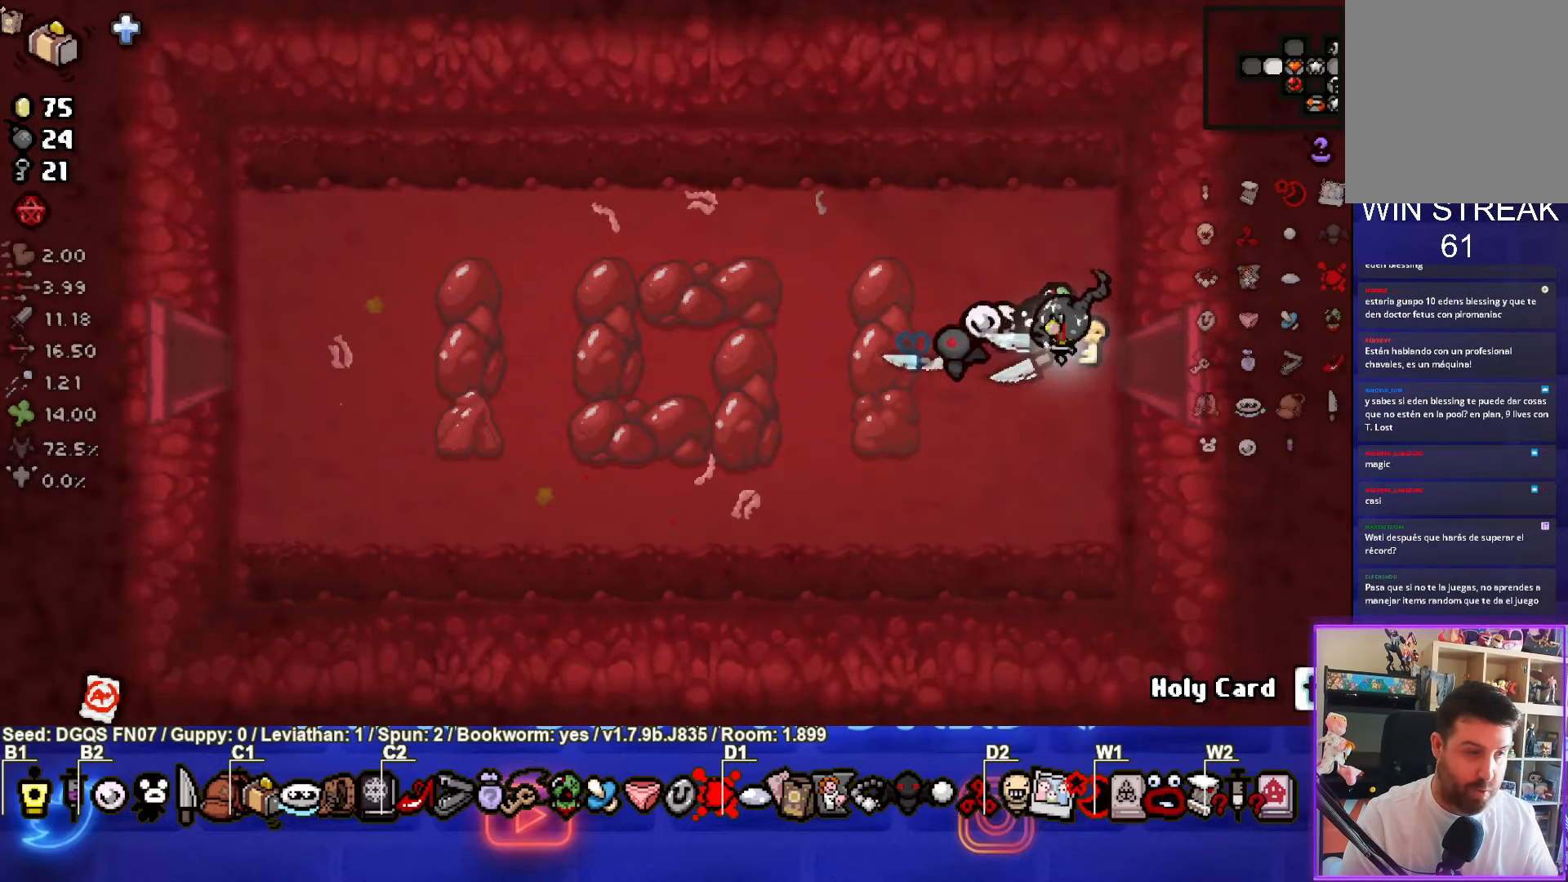
{"buttons": [], "left_stick": "down", "events": [[100, "left_stick", "down"]]}
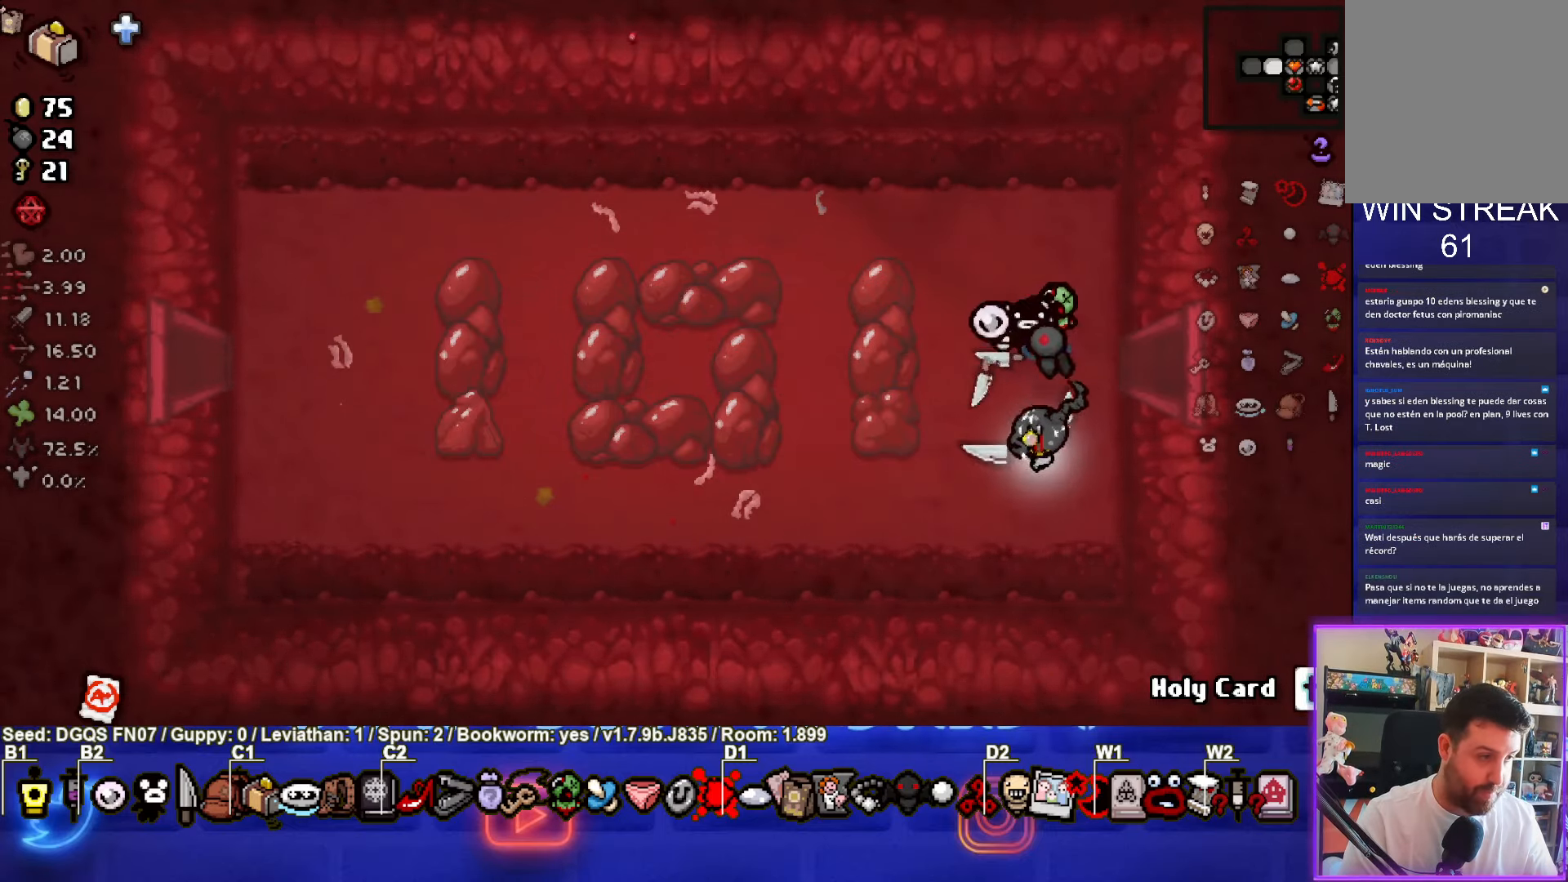
{"buttons": [], "left_stick": "center", "events": [[17, "left_stick", "center"], [184, "left_stick", "up-right"], [350, "left_stick", "center"]]}
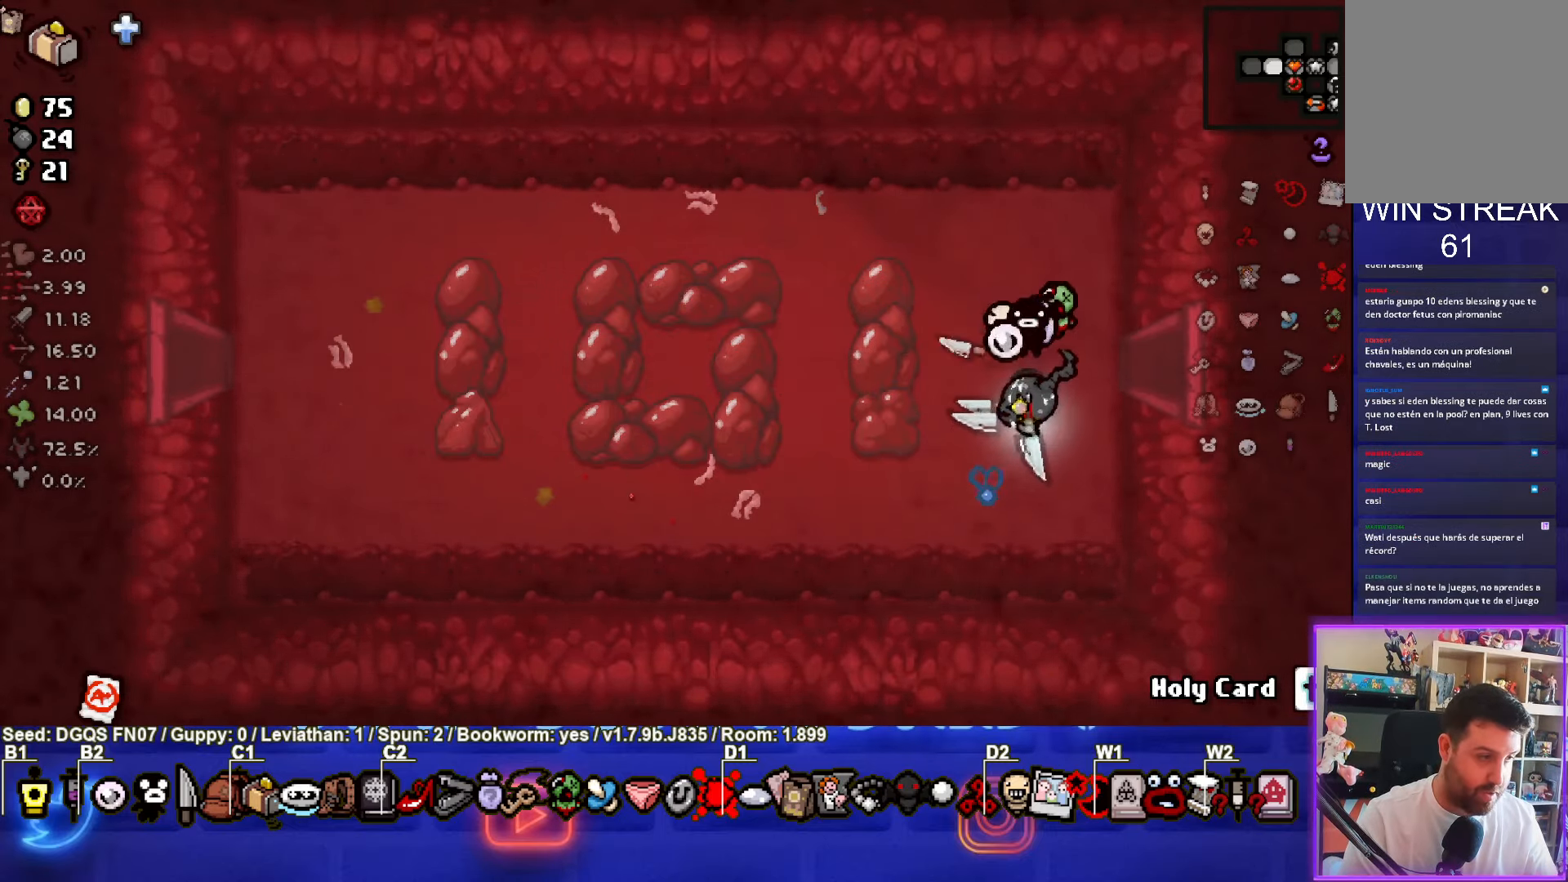
{"buttons": [], "left_stick": "center", "events": []}
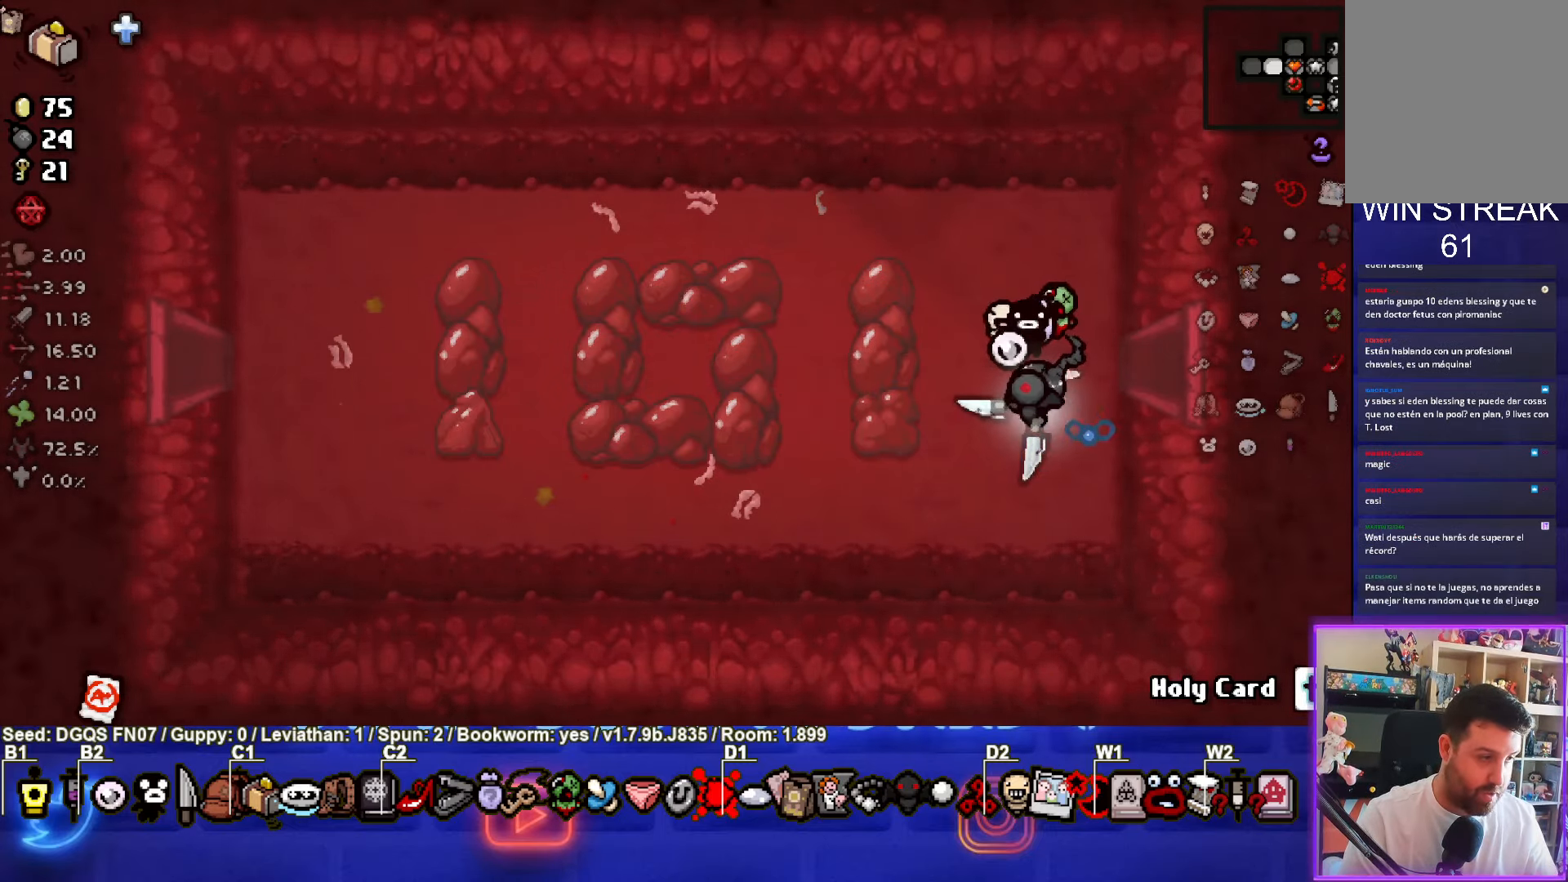
{"buttons": ["START"], "left_stick": "center", "events": [[384, "START", "down"]]}
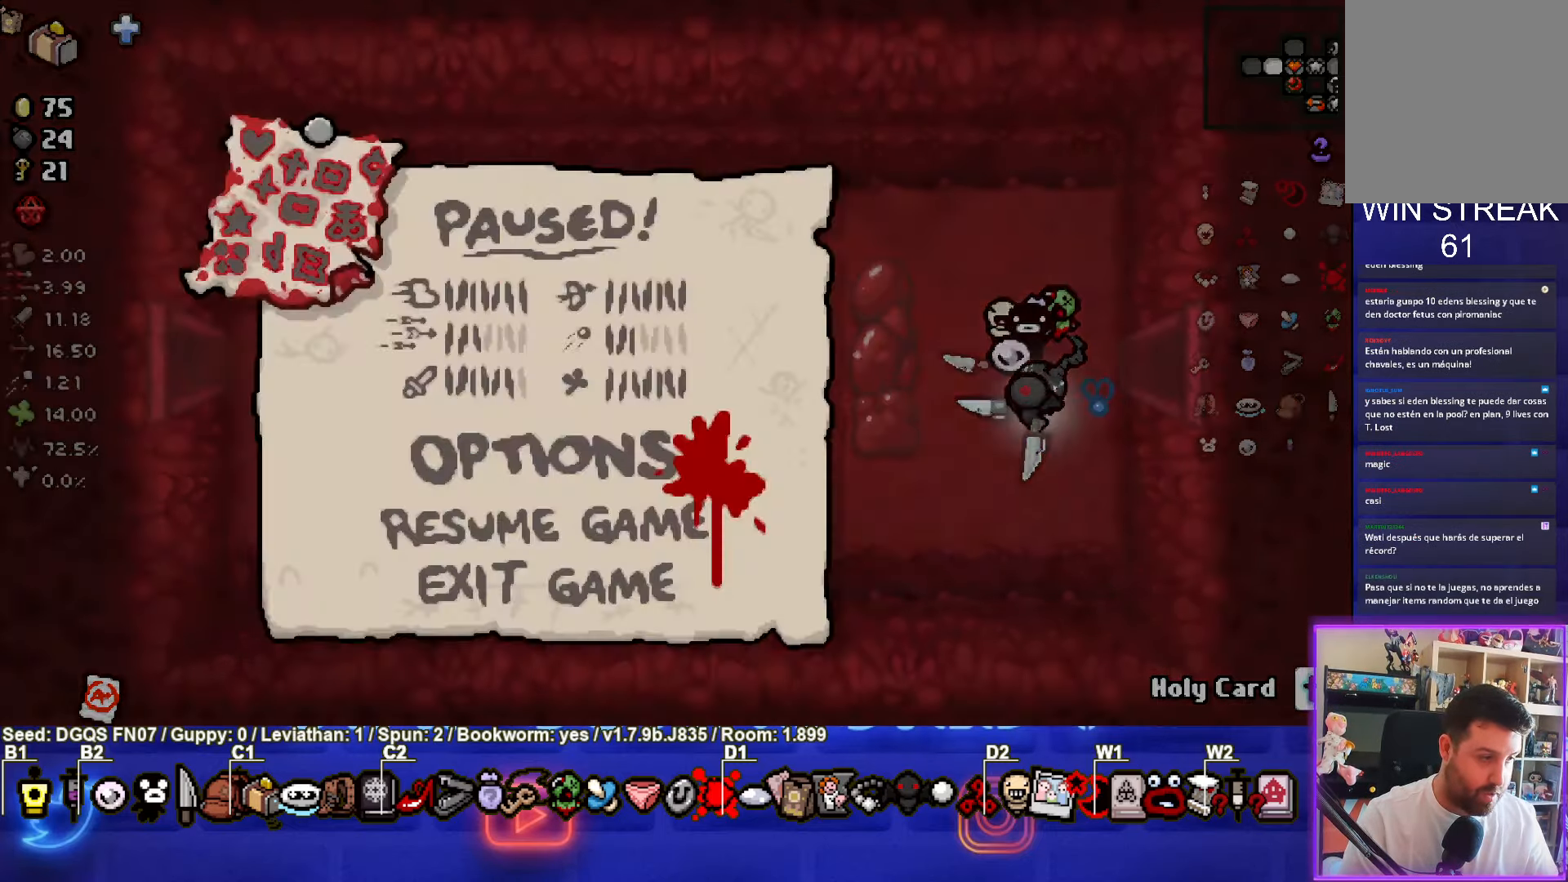
{"buttons": [], "left_stick": "center", "events": [[17, "START", "up"]]}
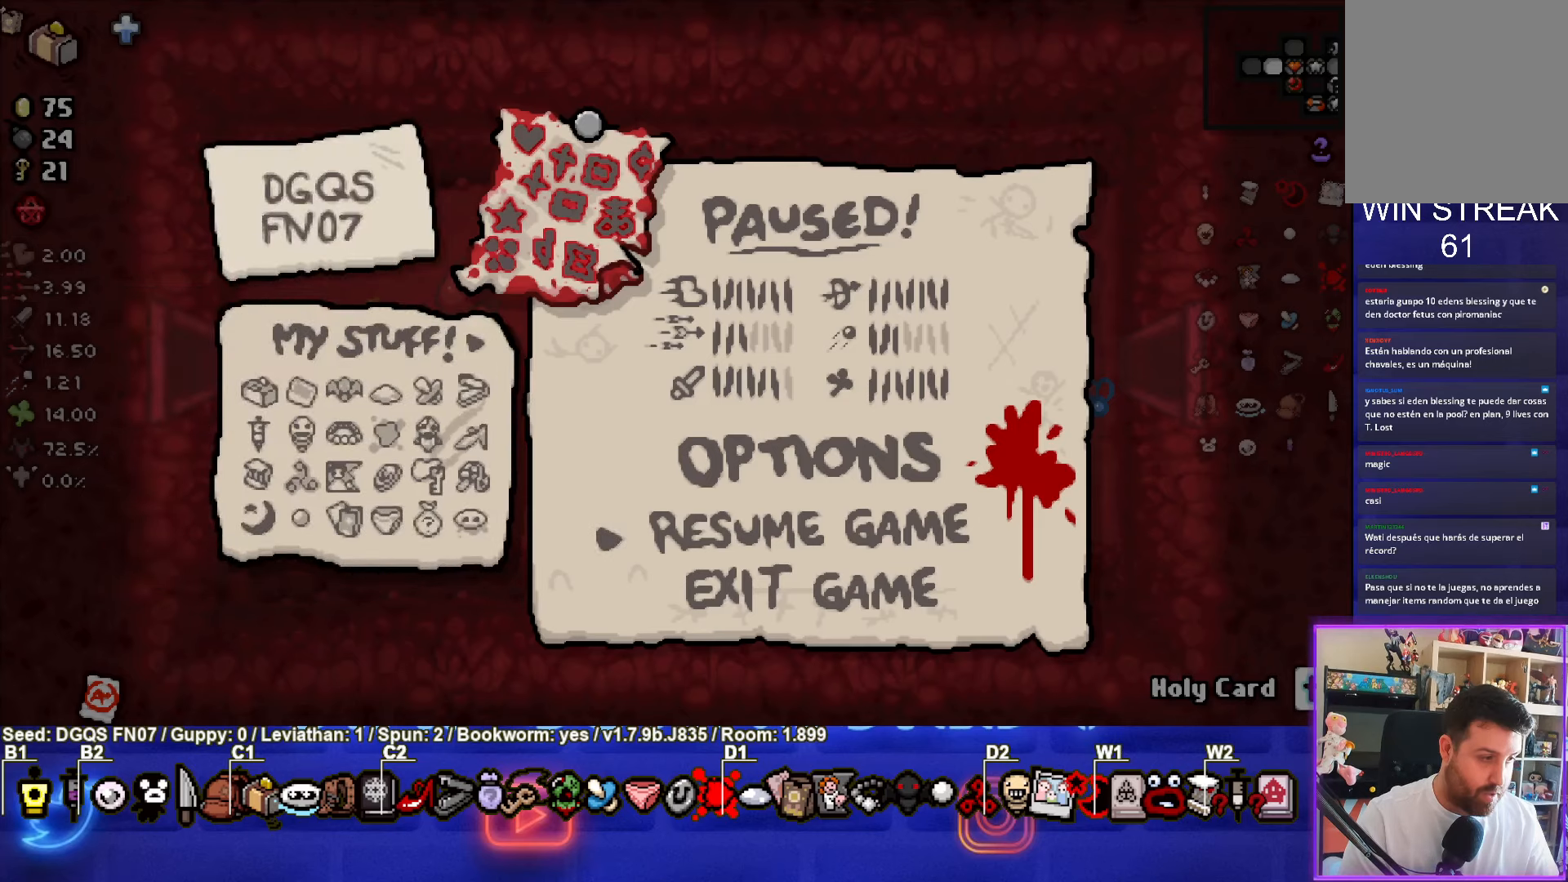
{"buttons": [], "left_stick": "center", "events": []}
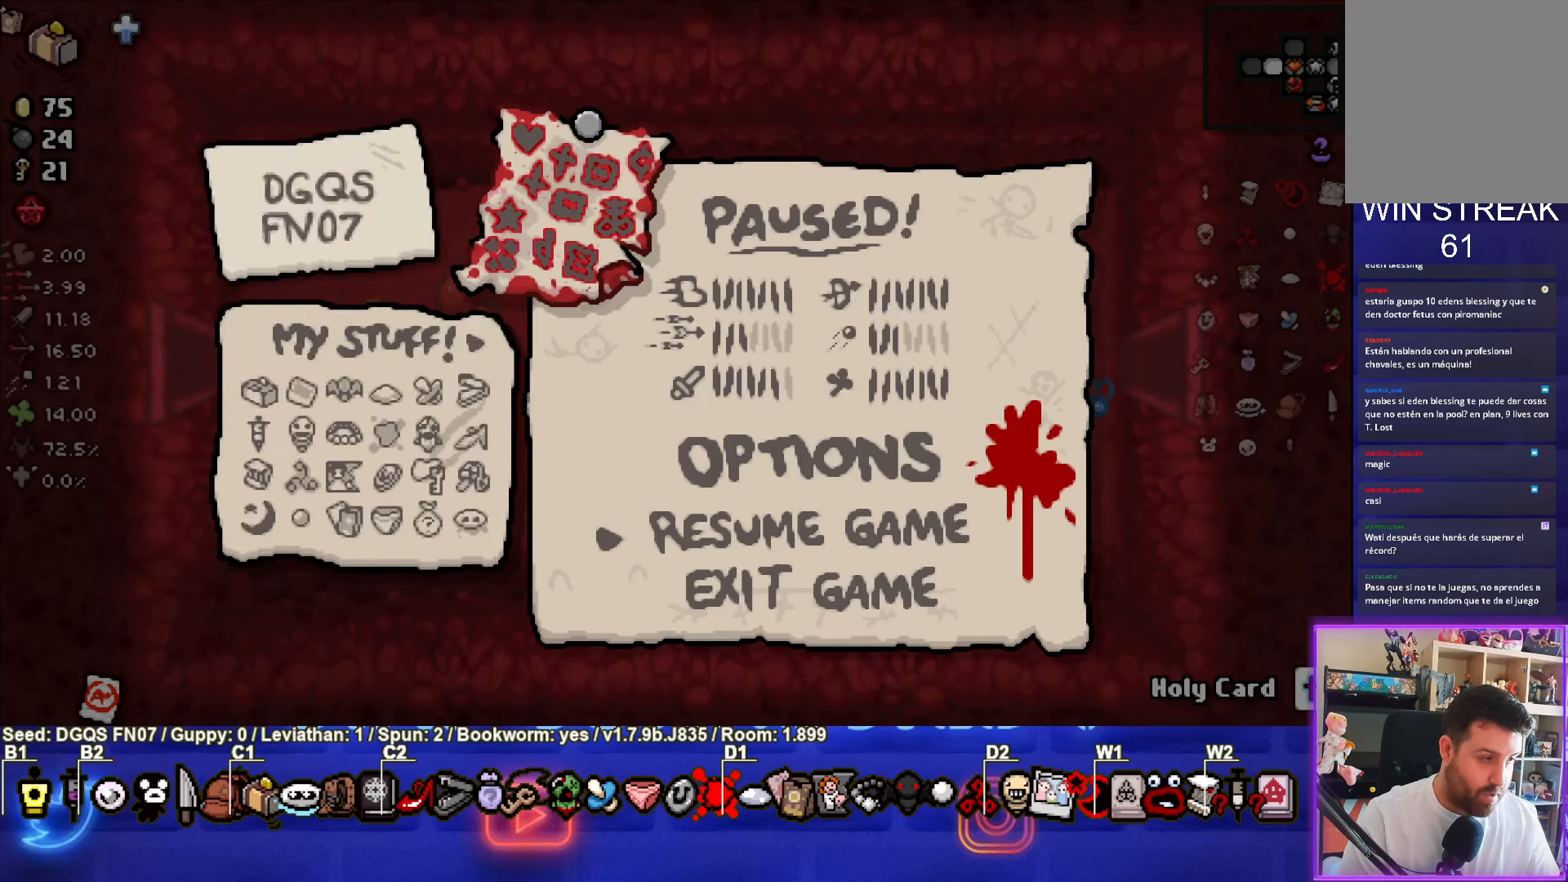
{"buttons": [], "left_stick": "center", "events": []}
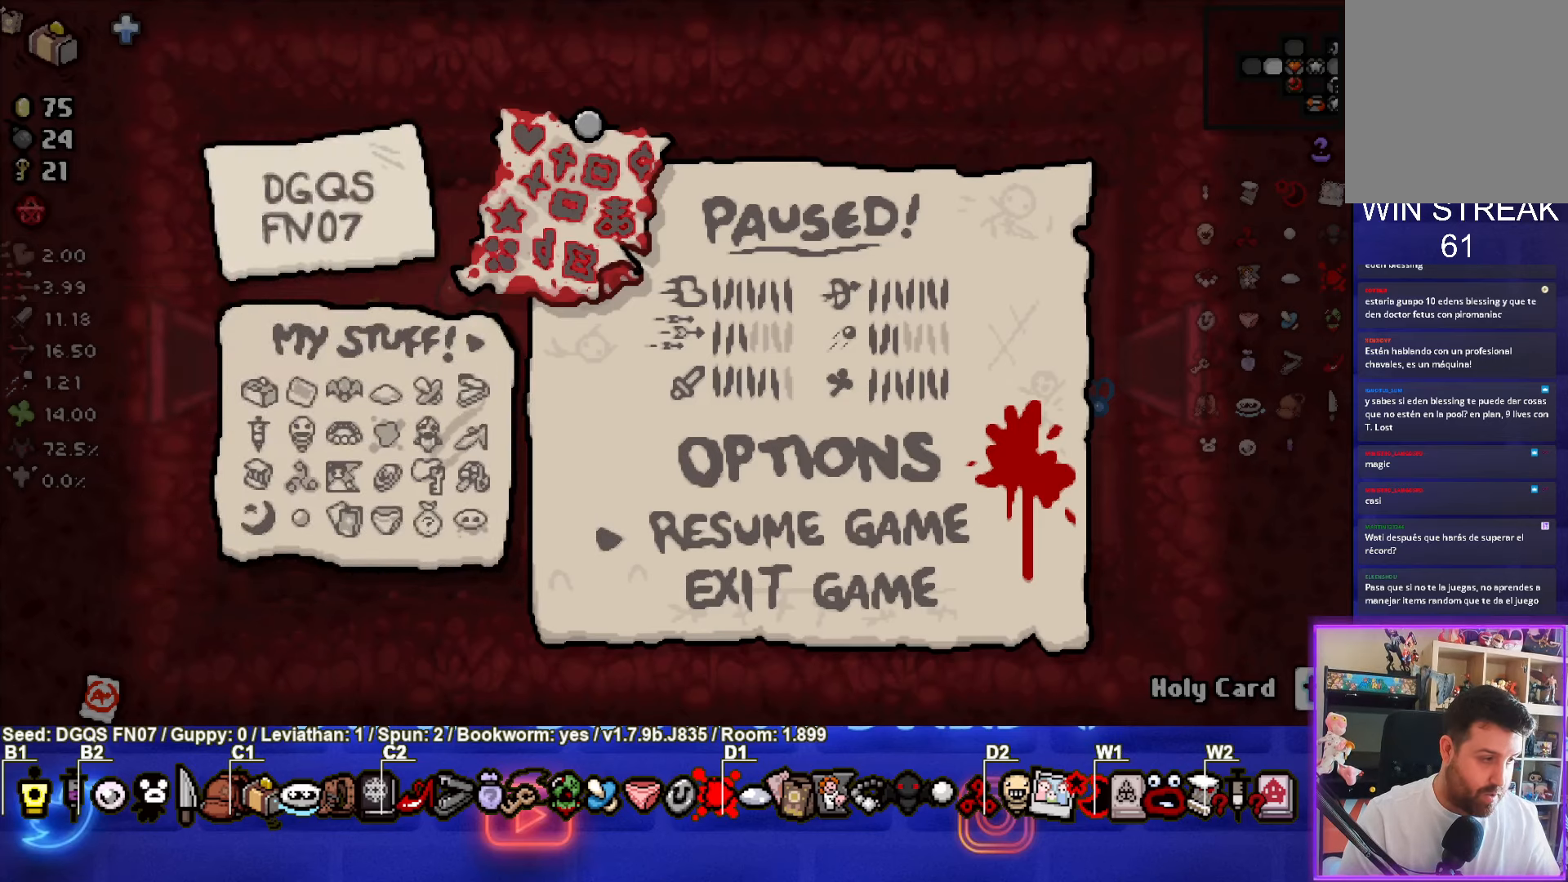
{"buttons": [], "left_stick": "center", "events": []}
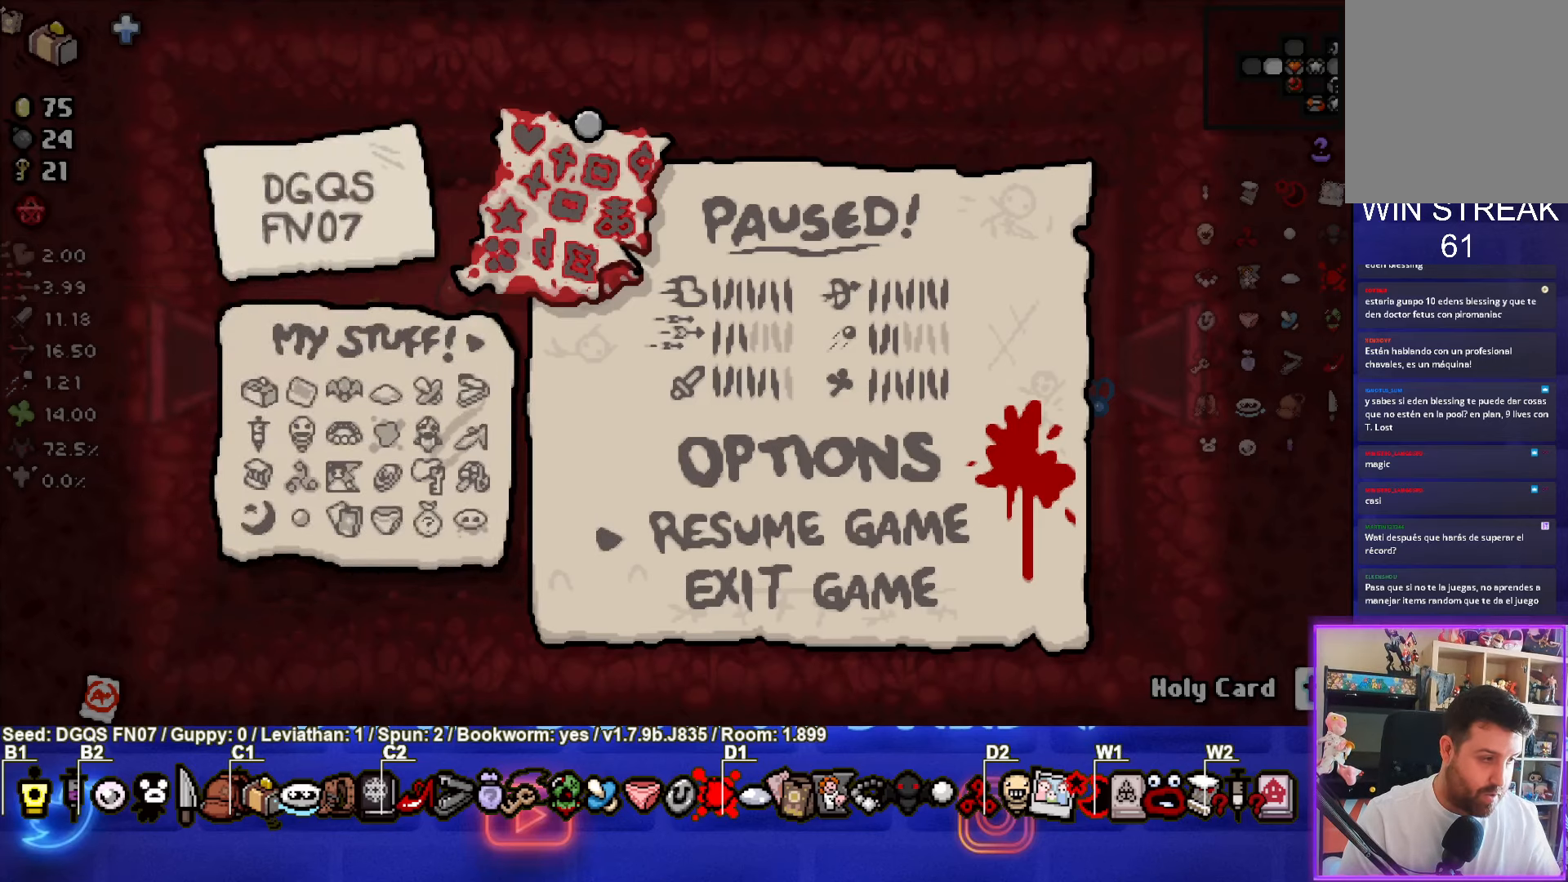
{"buttons": [], "left_stick": "center", "events": [[100, "START", "down"], [250, "START", "up"]]}
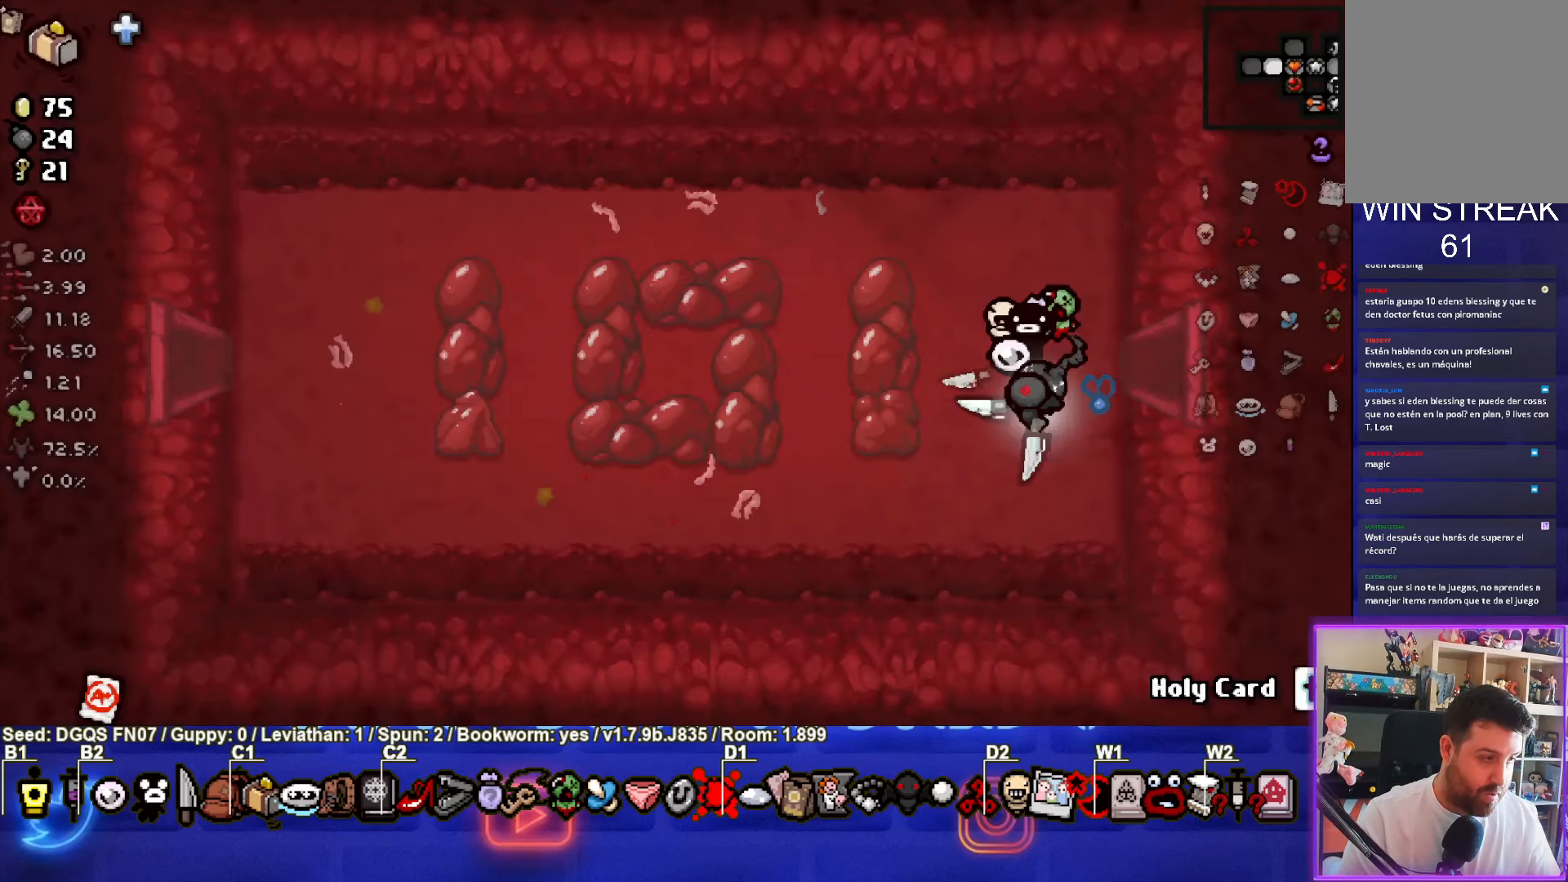
{"buttons": [], "left_stick": "center", "events": []}
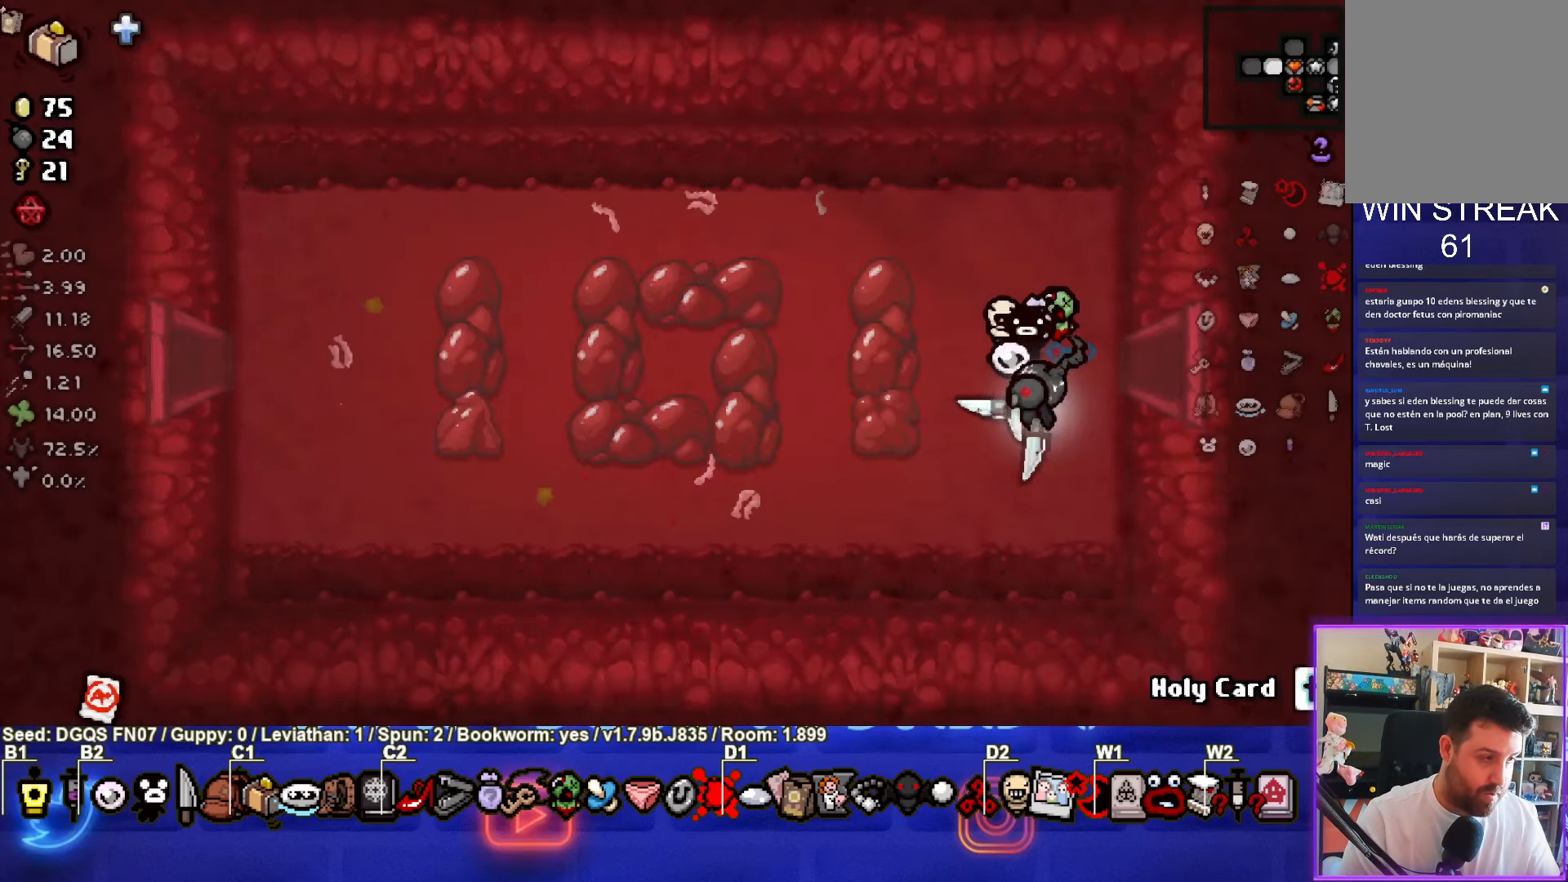
{"buttons": [], "left_stick": "left", "events": [[16, "left_stick", "down-left"], [400, "left_stick", "left"]]}
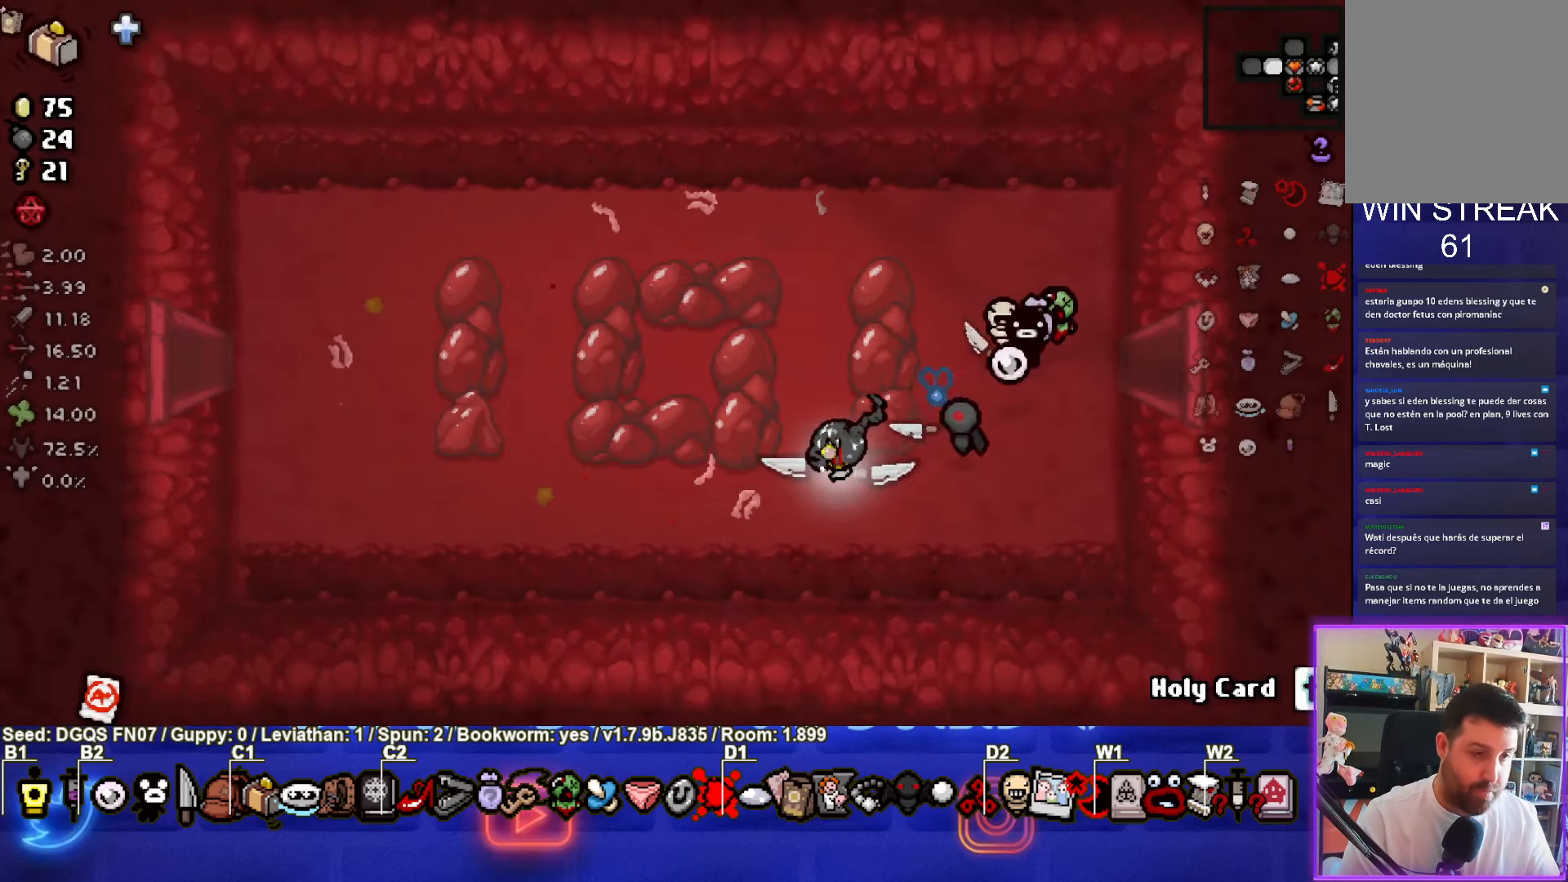
{"buttons": [], "left_stick": "left", "events": []}